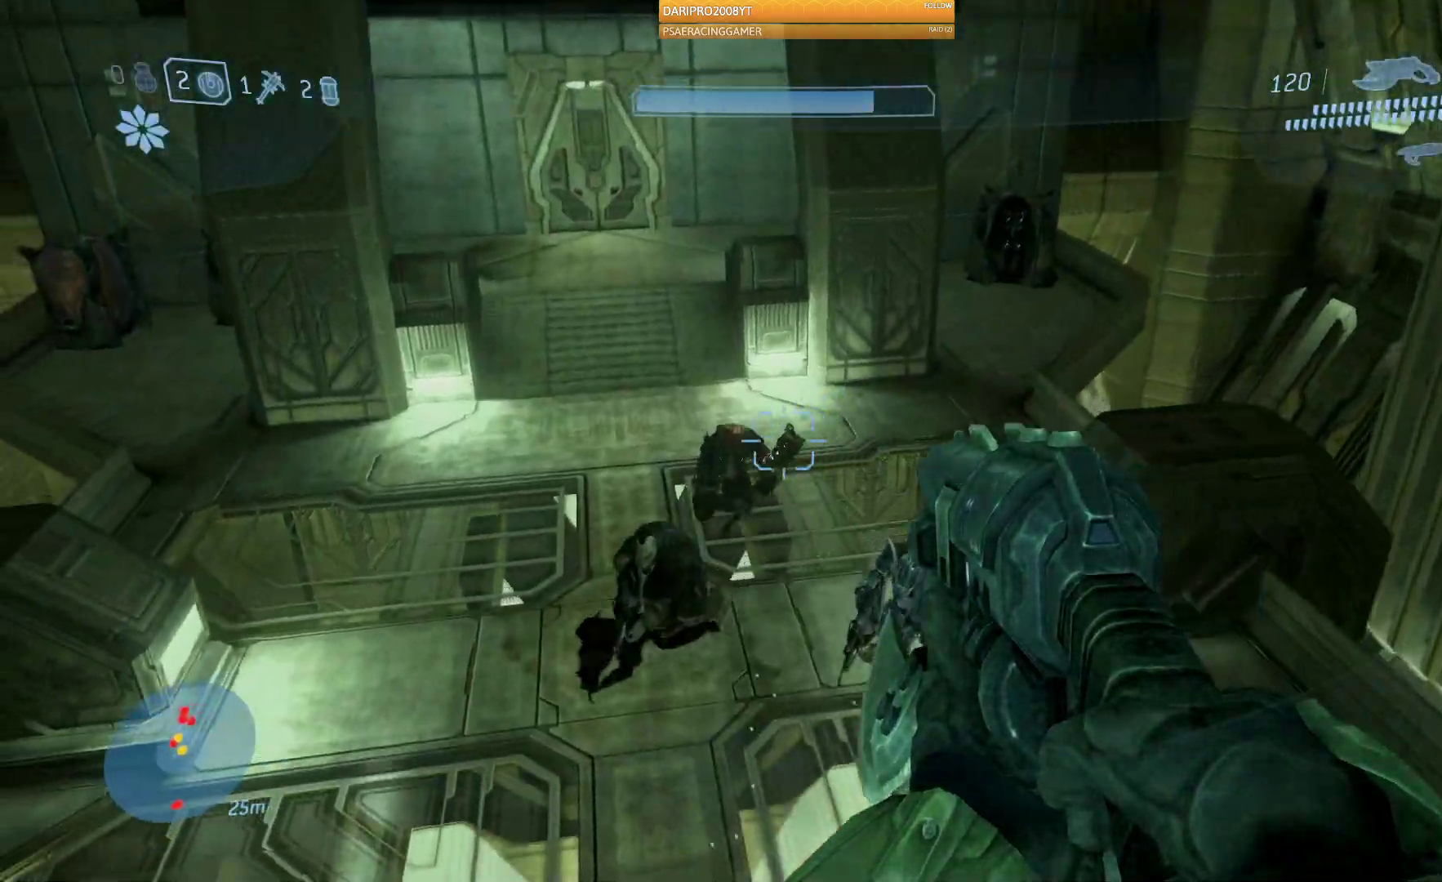
Gameplay with a controller (Xbox layout); each line is a JSON object with the inputs held at the frame after it. "events" lists button and stick changes between this image and that frame as [ms after this image, input, new state], when the widget could be followed in between.
{"buttons": [], "left_stick": "up", "right_stick": "center", "events": [[183, "right_stick", "down-left"], [350, "L2", "down"], [483, "right_stick", "center"], [500, "L2", "up"]]}
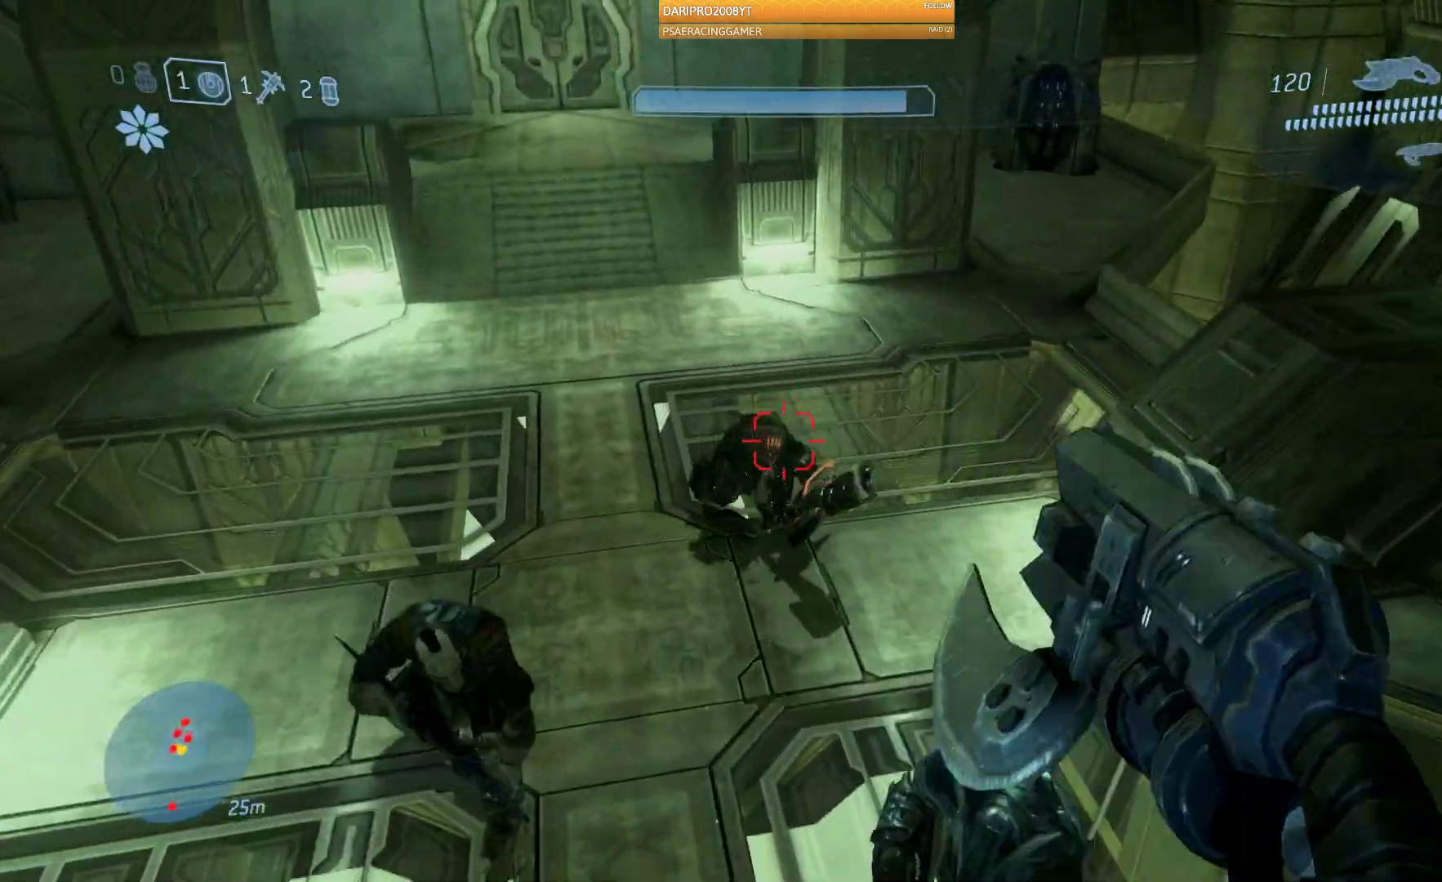
{"buttons": [], "left_stick": "down", "right_stick": "center", "events": [[250, "left_stick", "down"]]}
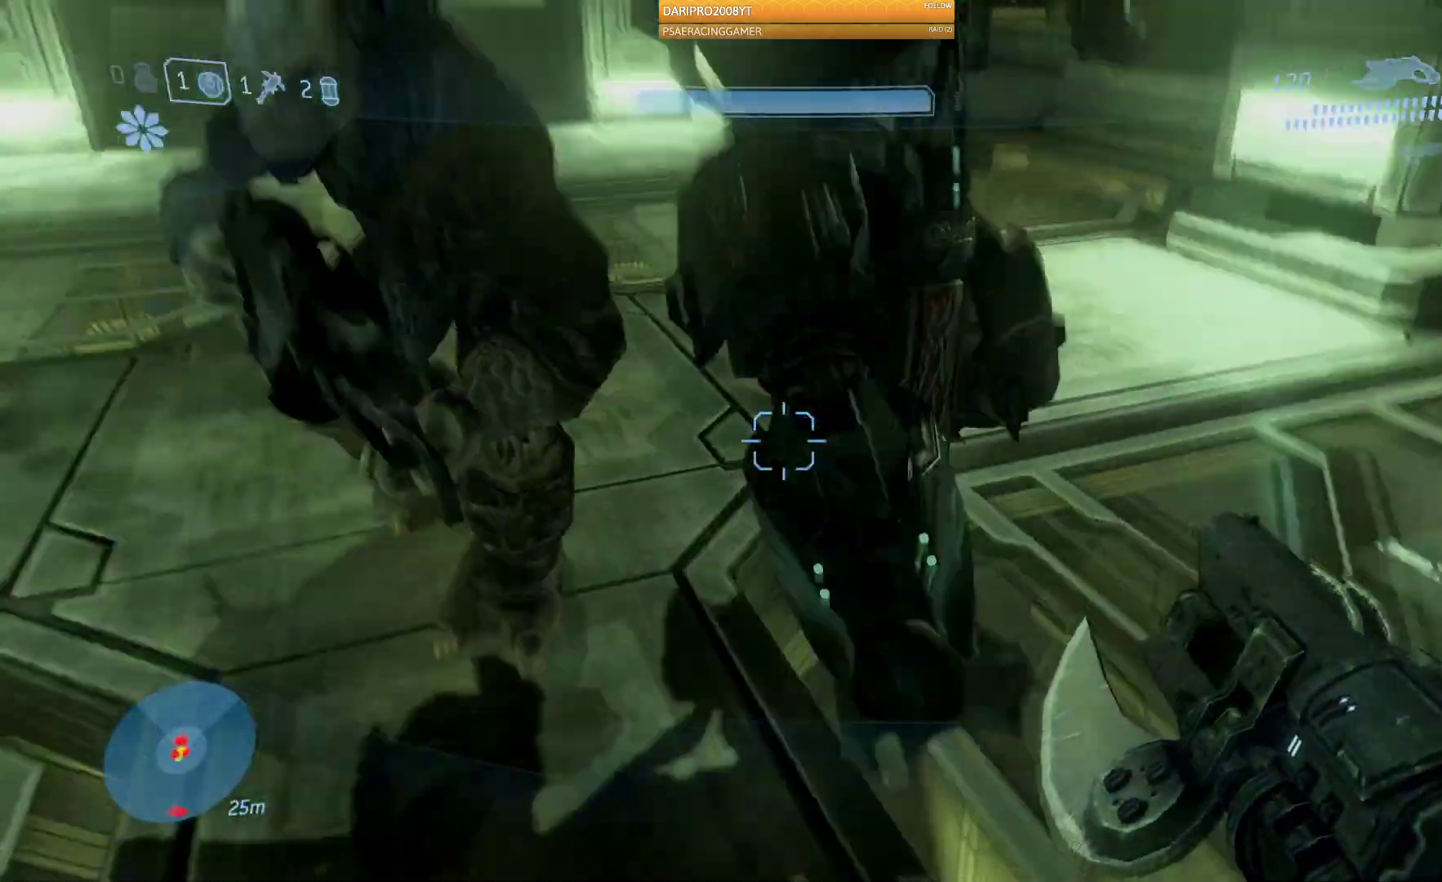
{"buttons": [], "left_stick": "down", "right_stick": "center", "events": [[183, "A", "down"], [383, "A", "up"]]}
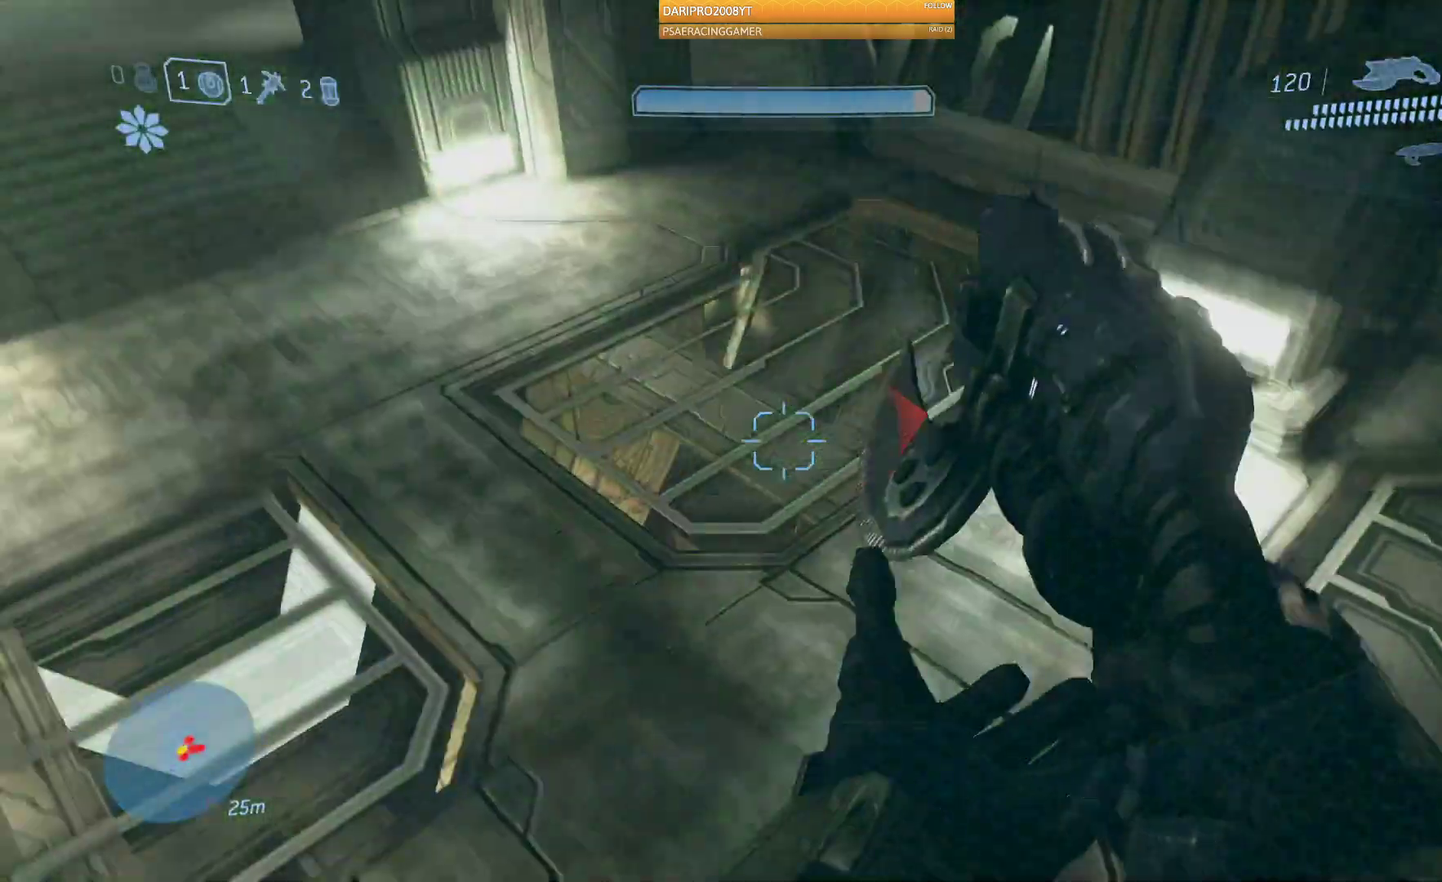
{"buttons": [], "left_stick": "up-left", "right_stick": "right", "events": [[17, "left_stick", "center"], [100, "left_stick", "up"], [217, "right_stick", "right"], [367, "left_stick", "up-left"]]}
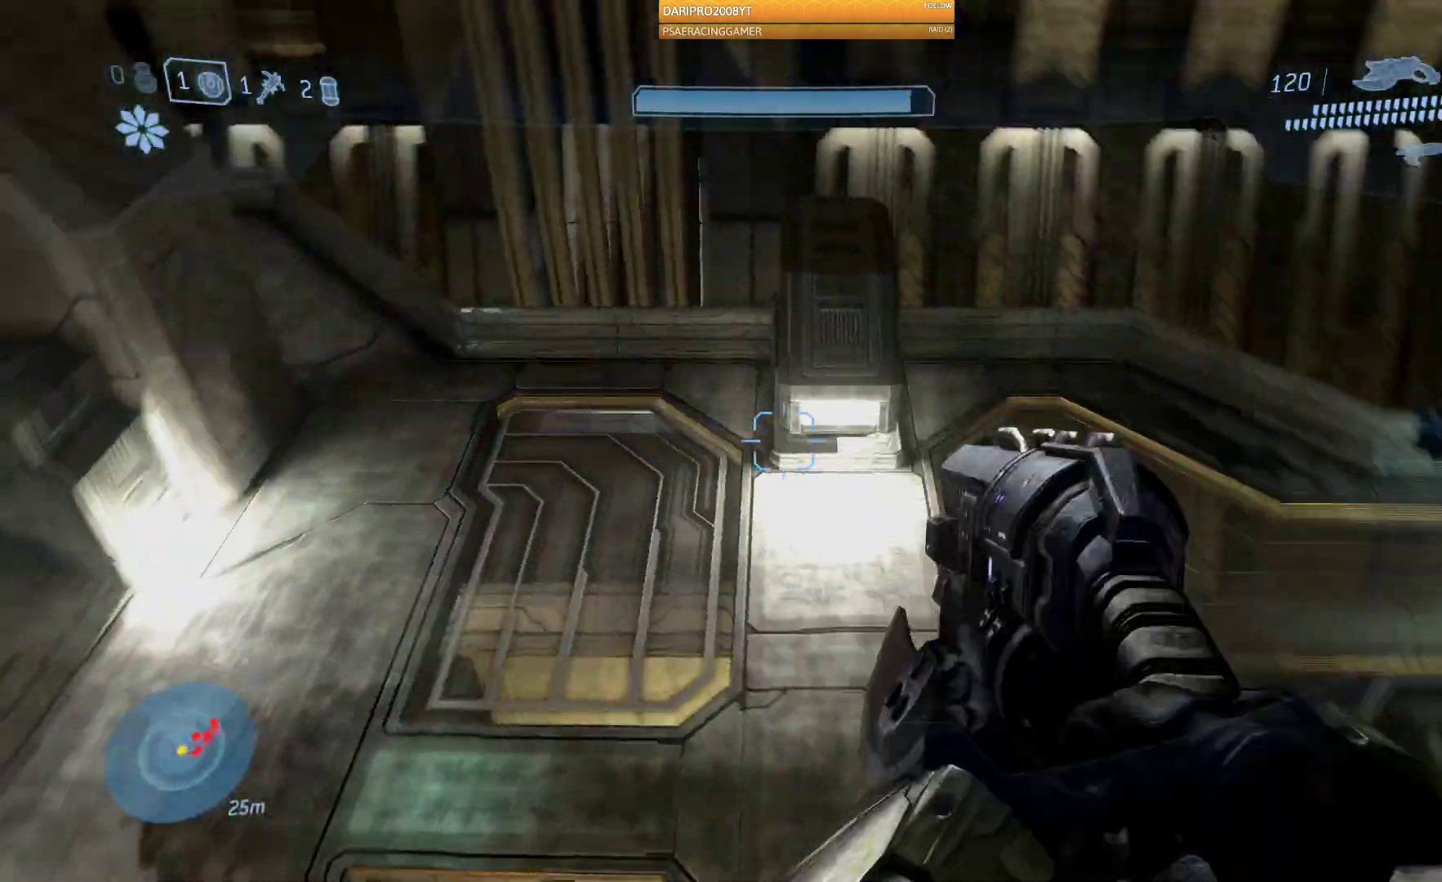
{"buttons": [], "left_stick": "left", "right_stick": "right", "events": [[67, "left_stick", "left"]]}
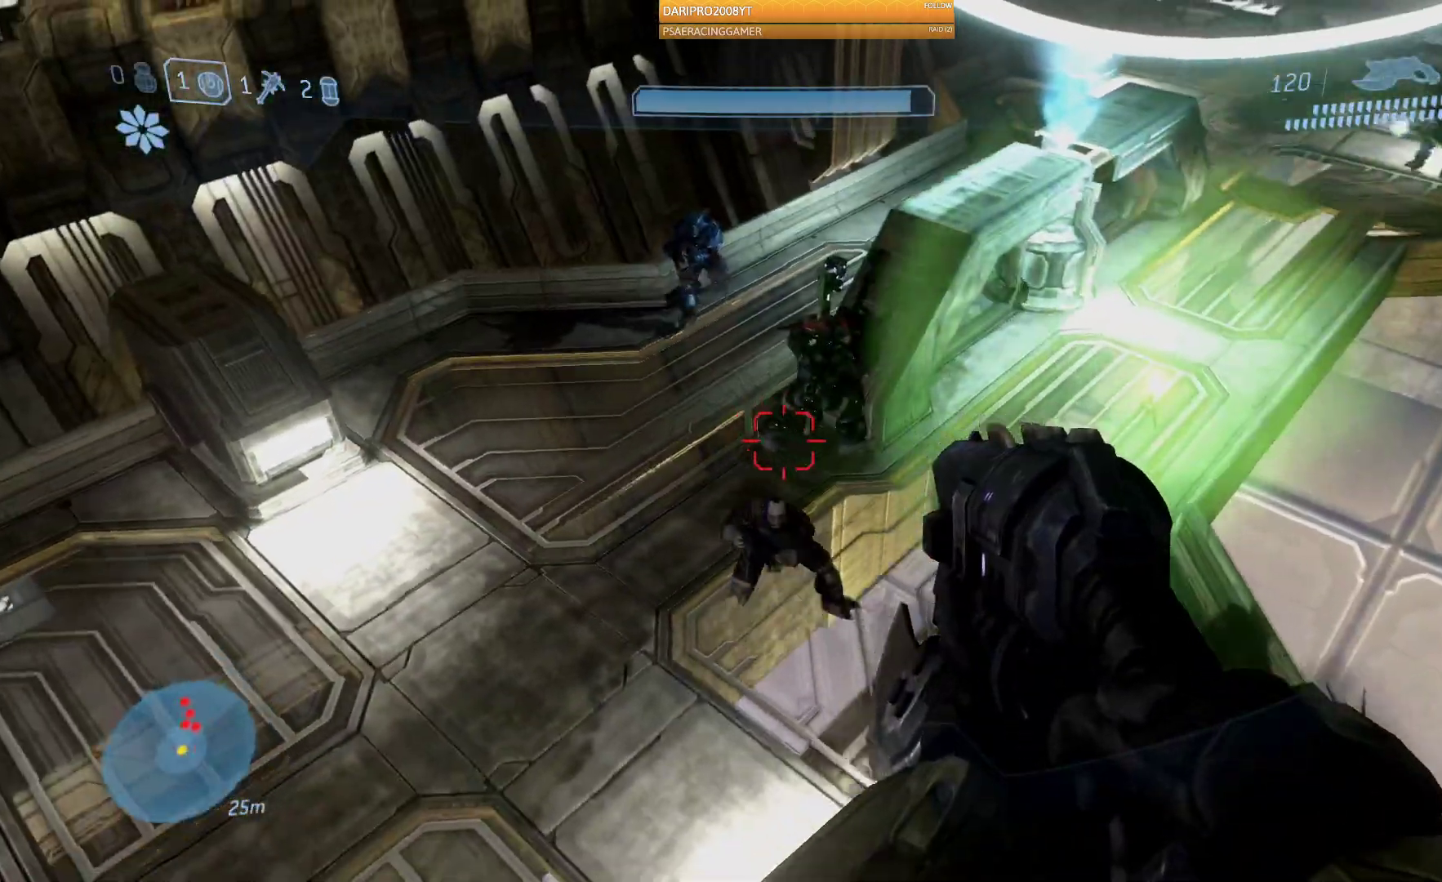
{"buttons": [], "left_stick": "left", "right_stick": "up-right", "events": [[183, "right_stick", "up-right"]]}
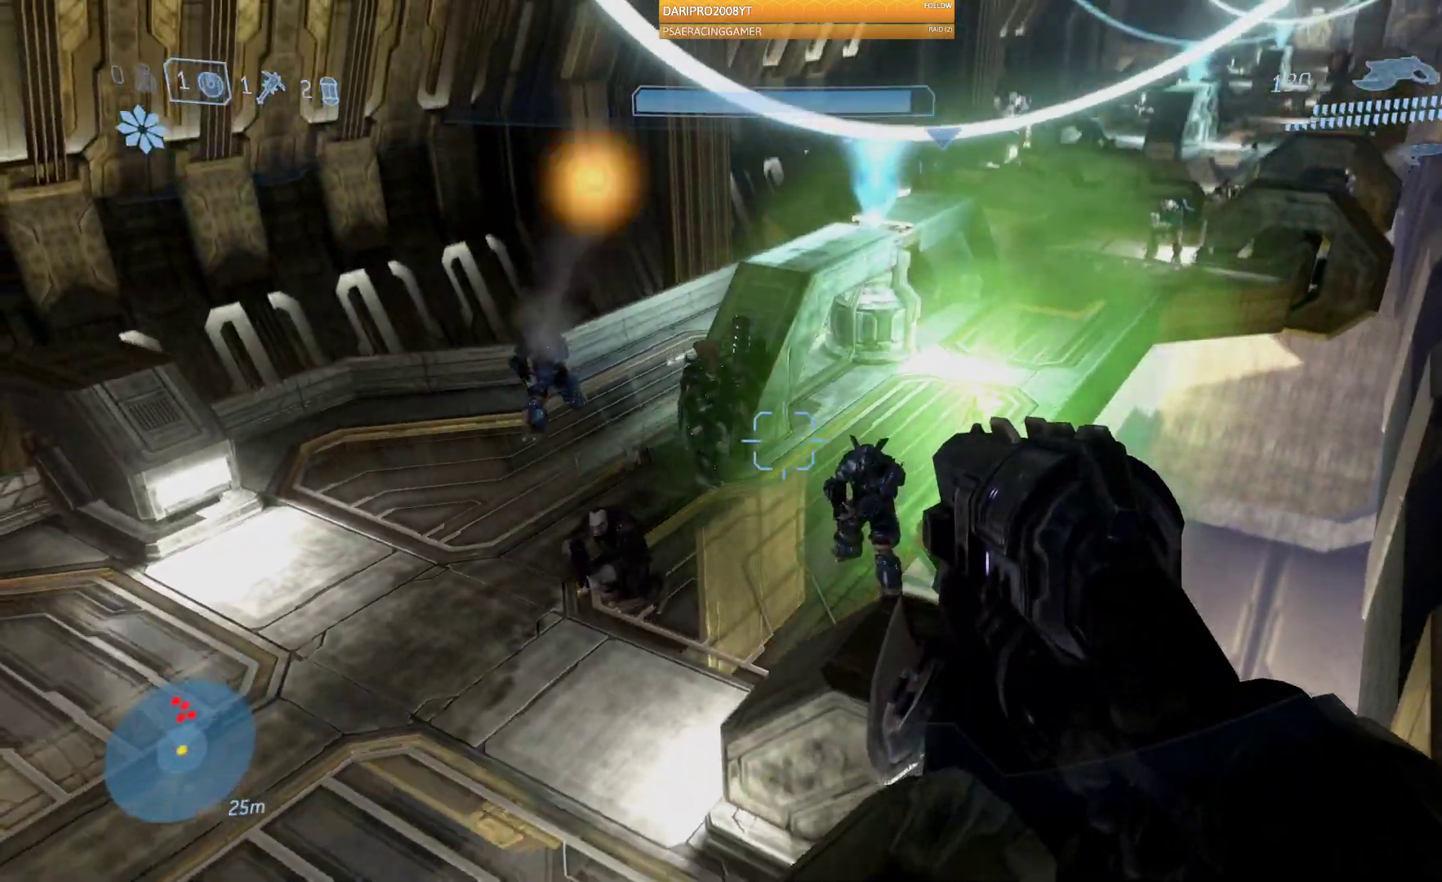
{"buttons": [], "left_stick": "up-left", "right_stick": "up", "events": [[133, "left_stick", "up-left"], [217, "L2", "down"], [283, "right_stick", "up"], [400, "L2", "up"]]}
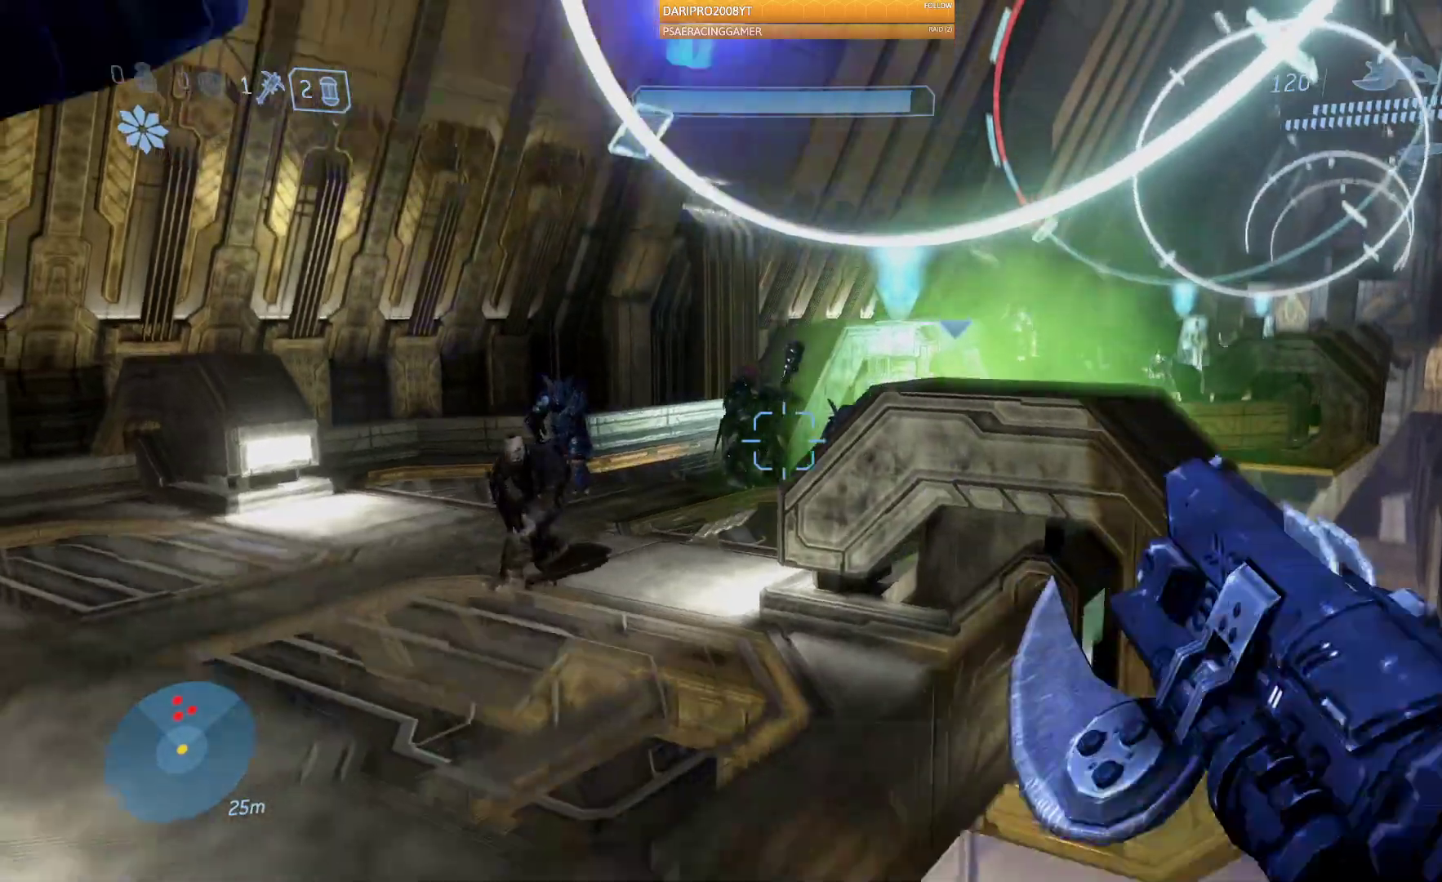
{"buttons": [], "left_stick": "up-left", "right_stick": "center", "events": [[117, "right_stick", "center"]]}
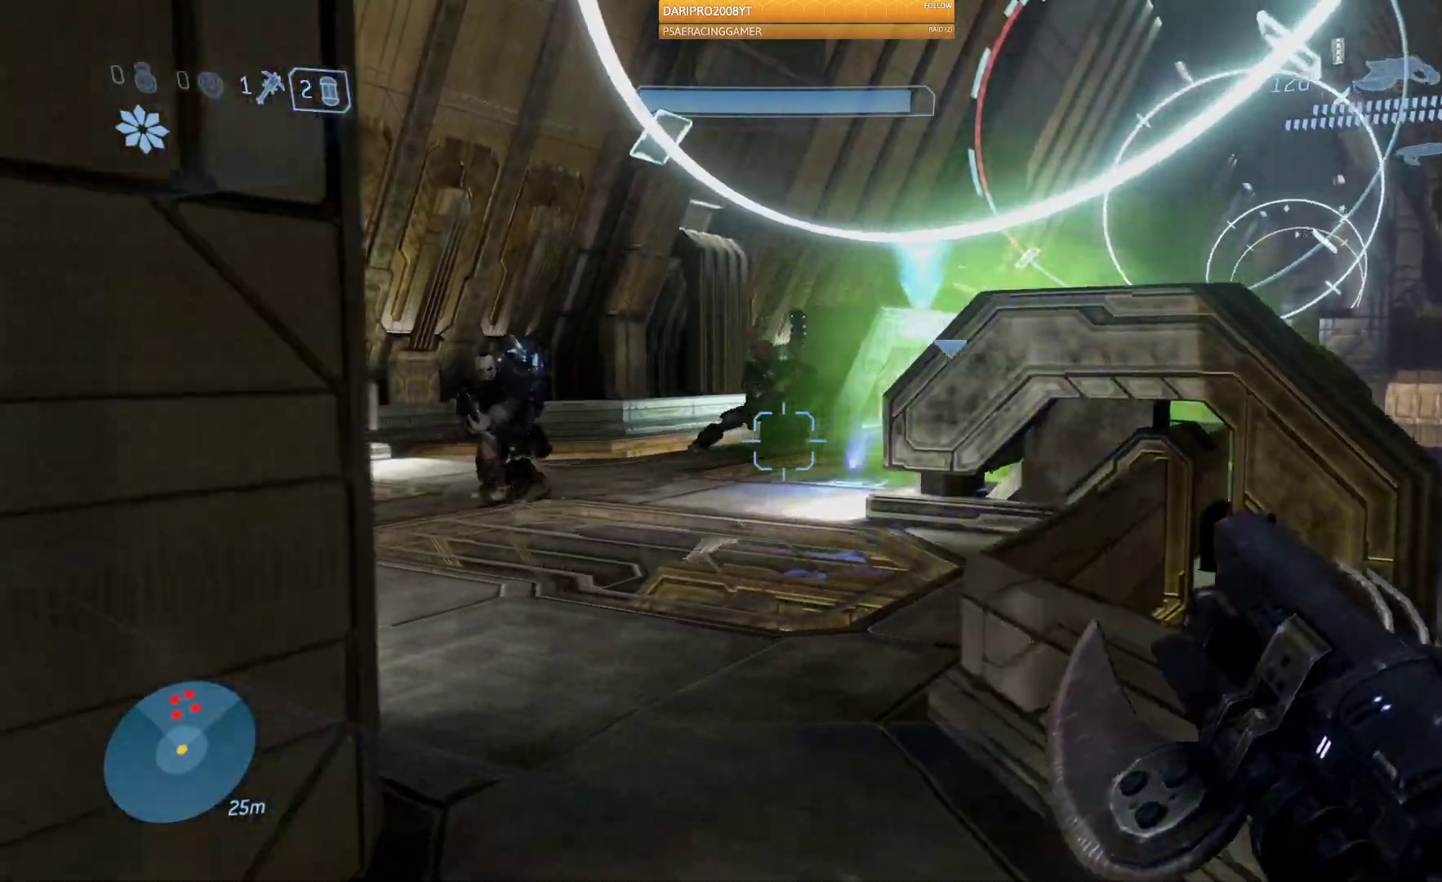
{"buttons": [], "left_stick": "up-right", "right_stick": "up-left", "events": [[267, "left_stick", "right"], [433, "right_stick", "up-left"], [500, "left_stick", "up-right"]]}
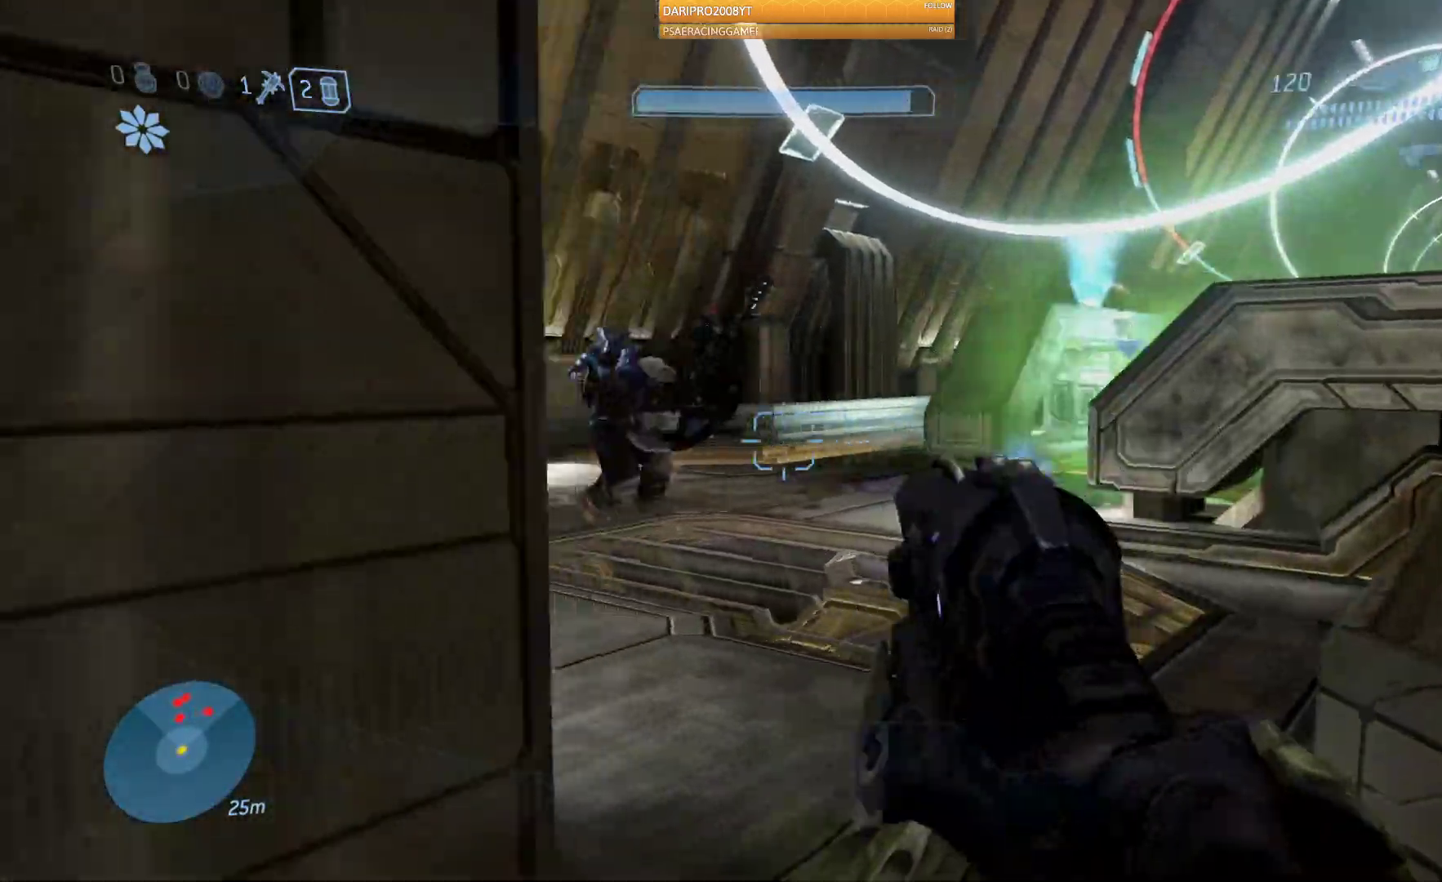
{"buttons": ["R2"], "left_stick": "up-left", "right_stick": "up-left", "events": [[283, "R2", "down"], [317, "left_stick", "up"], [450, "left_stick", "up-left"]]}
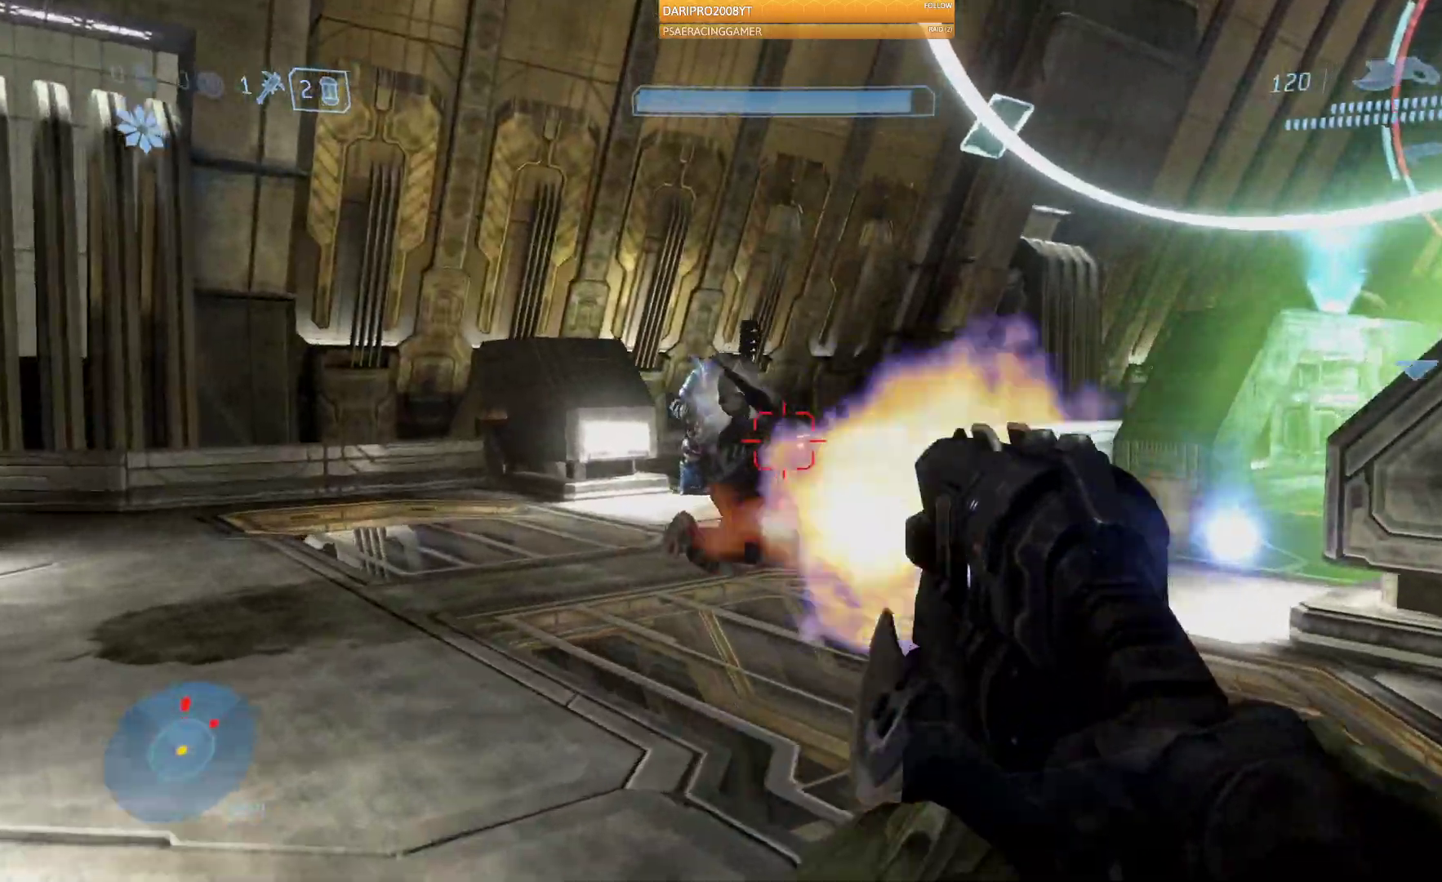
{"buttons": ["R2"], "left_stick": "up-left", "right_stick": "up-left", "events": [[33, "right_stick", "left"], [500, "right_stick", "up-left"]]}
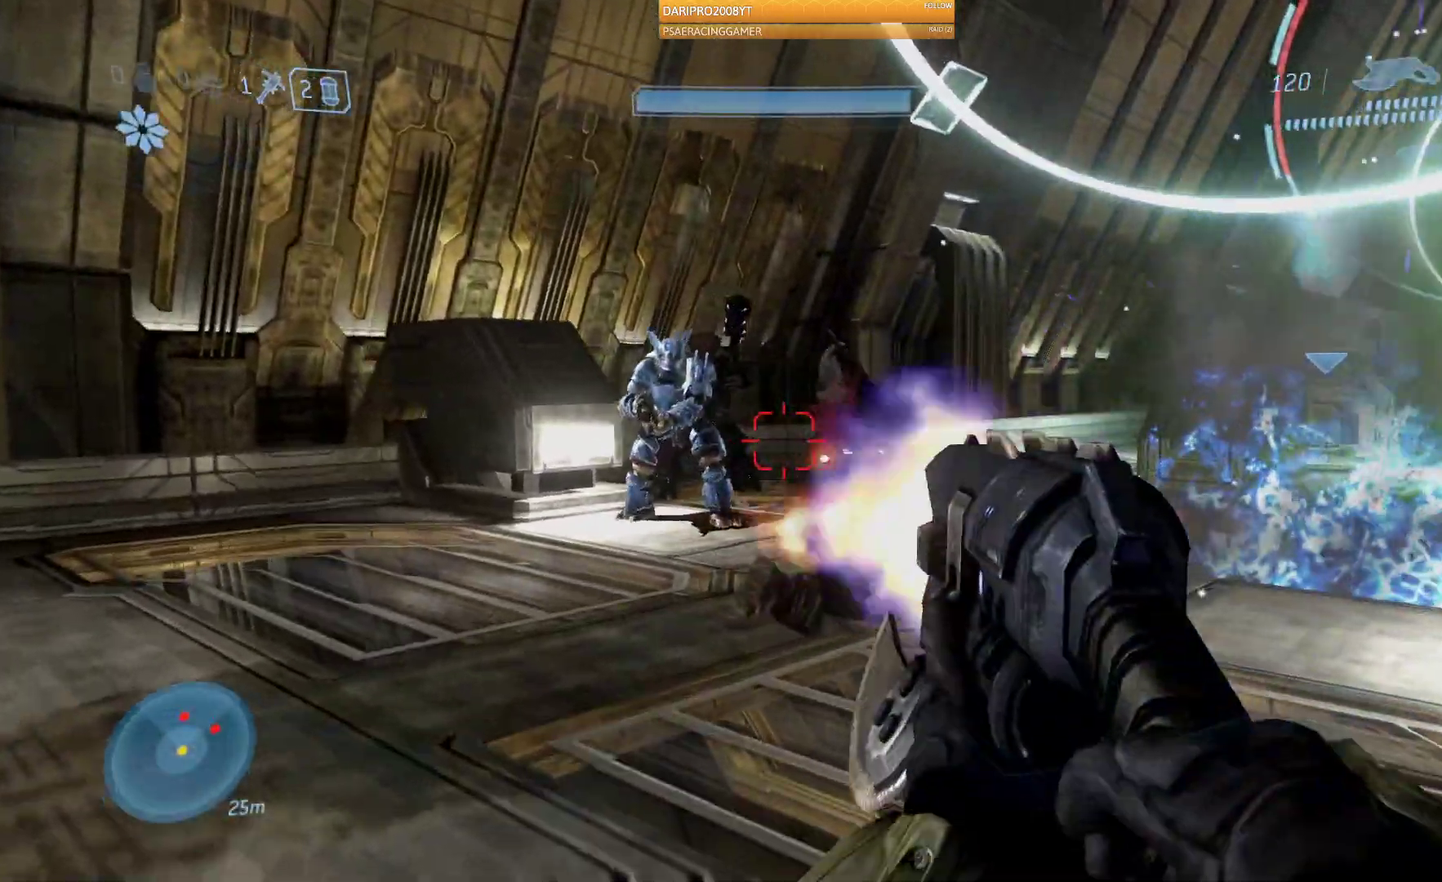
{"buttons": ["L2"], "left_stick": "up-left", "right_stick": "up-left", "events": [[267, "L2", "down"], [450, "R2", "up"]]}
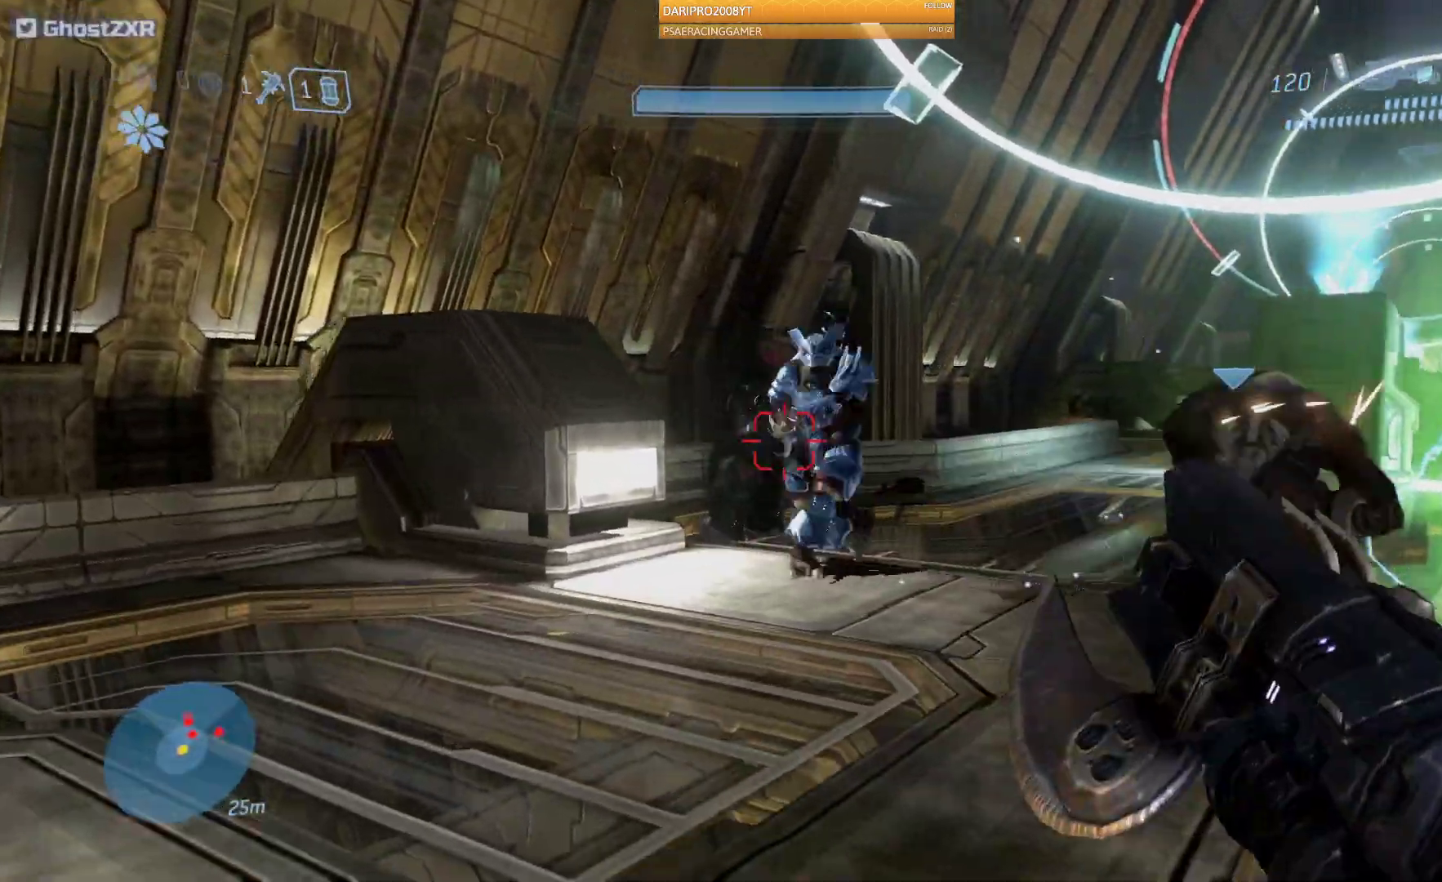
{"buttons": [], "left_stick": "down-left", "right_stick": "right", "events": [[17, "right_stick", "center"], [33, "L2", "up"], [100, "left_stick", "left"], [217, "left_stick", "down-left"], [400, "right_stick", "down-right"], [500, "right_stick", "right"]]}
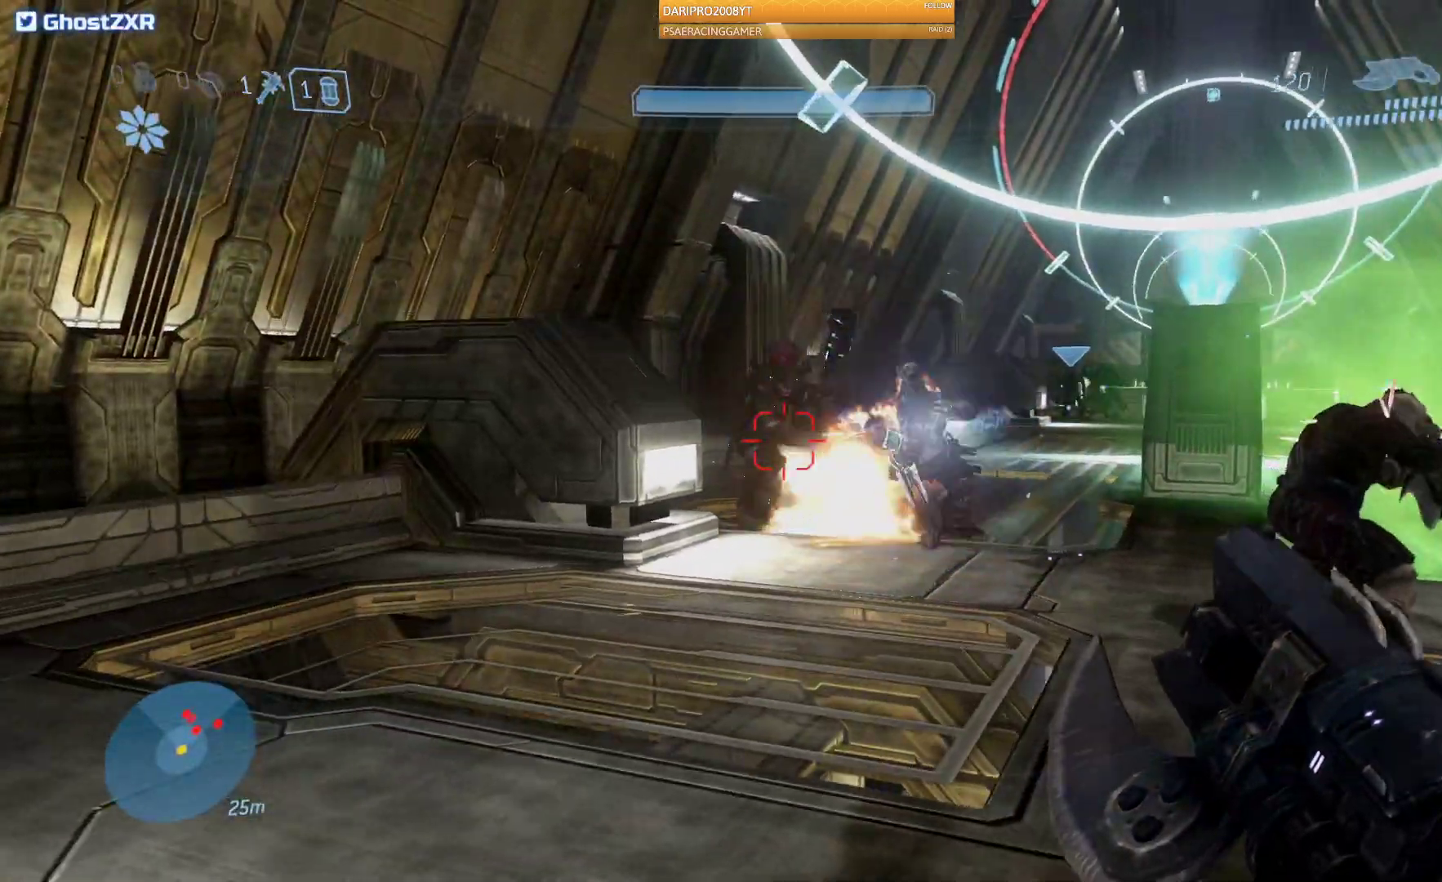
{"buttons": ["R2"], "left_stick": "down-left", "right_stick": "right", "events": [[300, "R2", "down"]]}
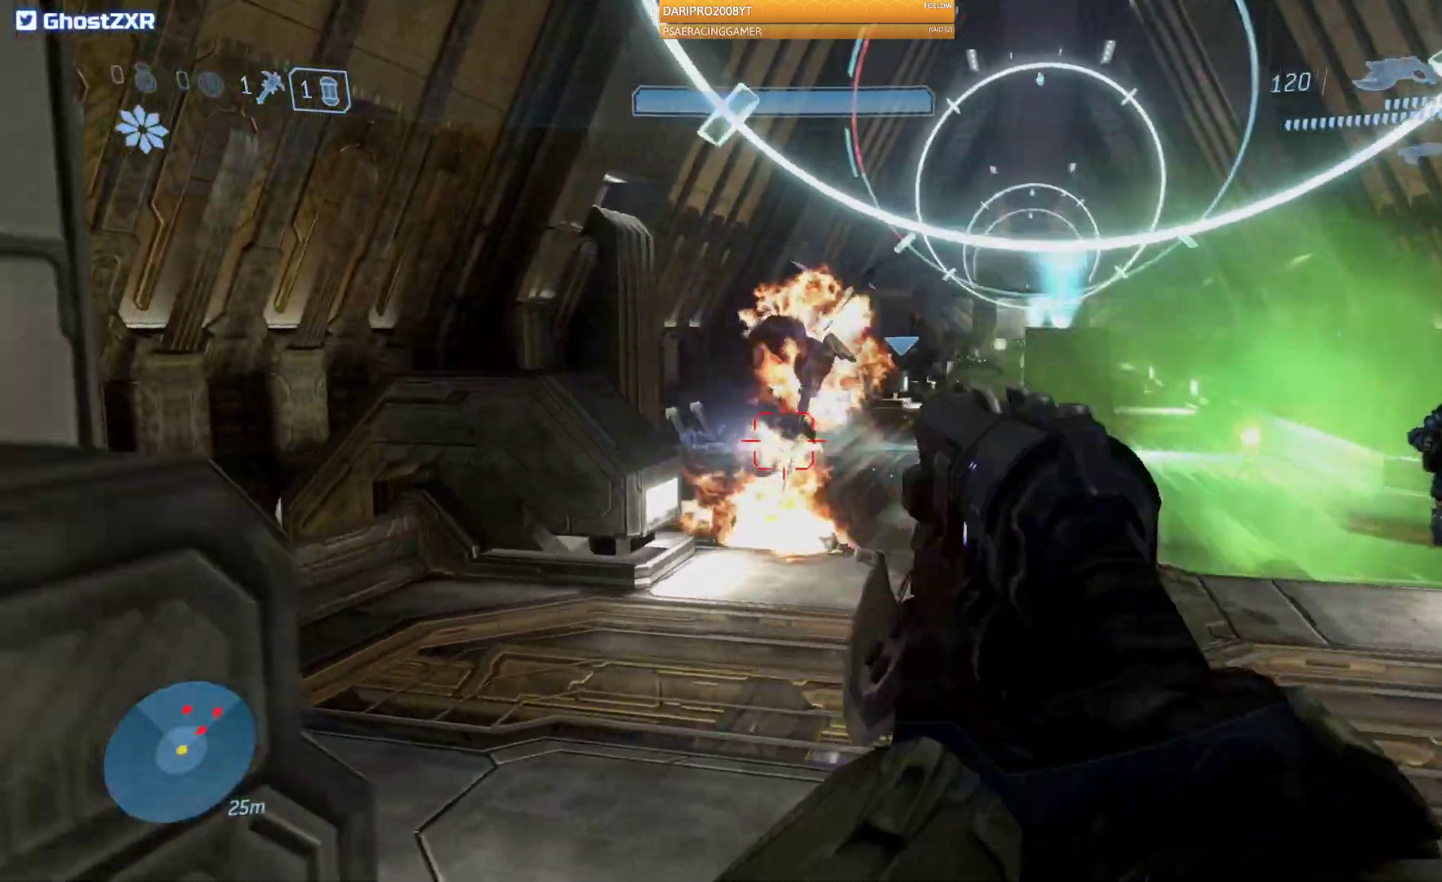
{"buttons": ["R2"], "left_stick": "up", "right_stick": "center", "events": [[117, "left_stick", "center"], [233, "R2", "up"], [250, "left_stick", "up"], [367, "R2", "down"], [367, "right_stick", "center"]]}
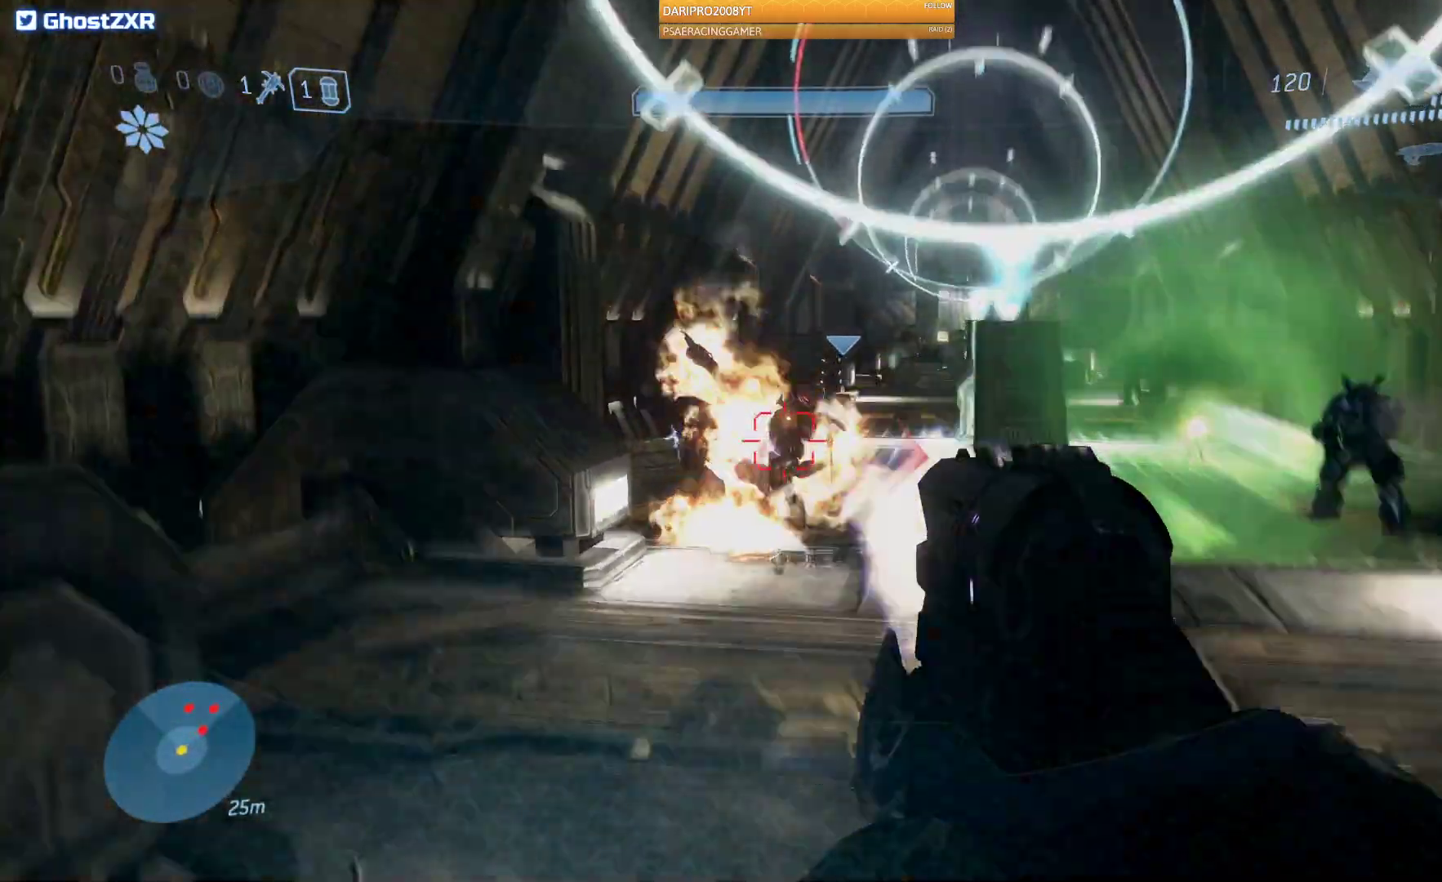
{"buttons": ["R2"], "left_stick": "up", "right_stick": "right", "events": [[50, "right_stick", "right"], [233, "right_stick", "center"], [283, "right_stick", "right"]]}
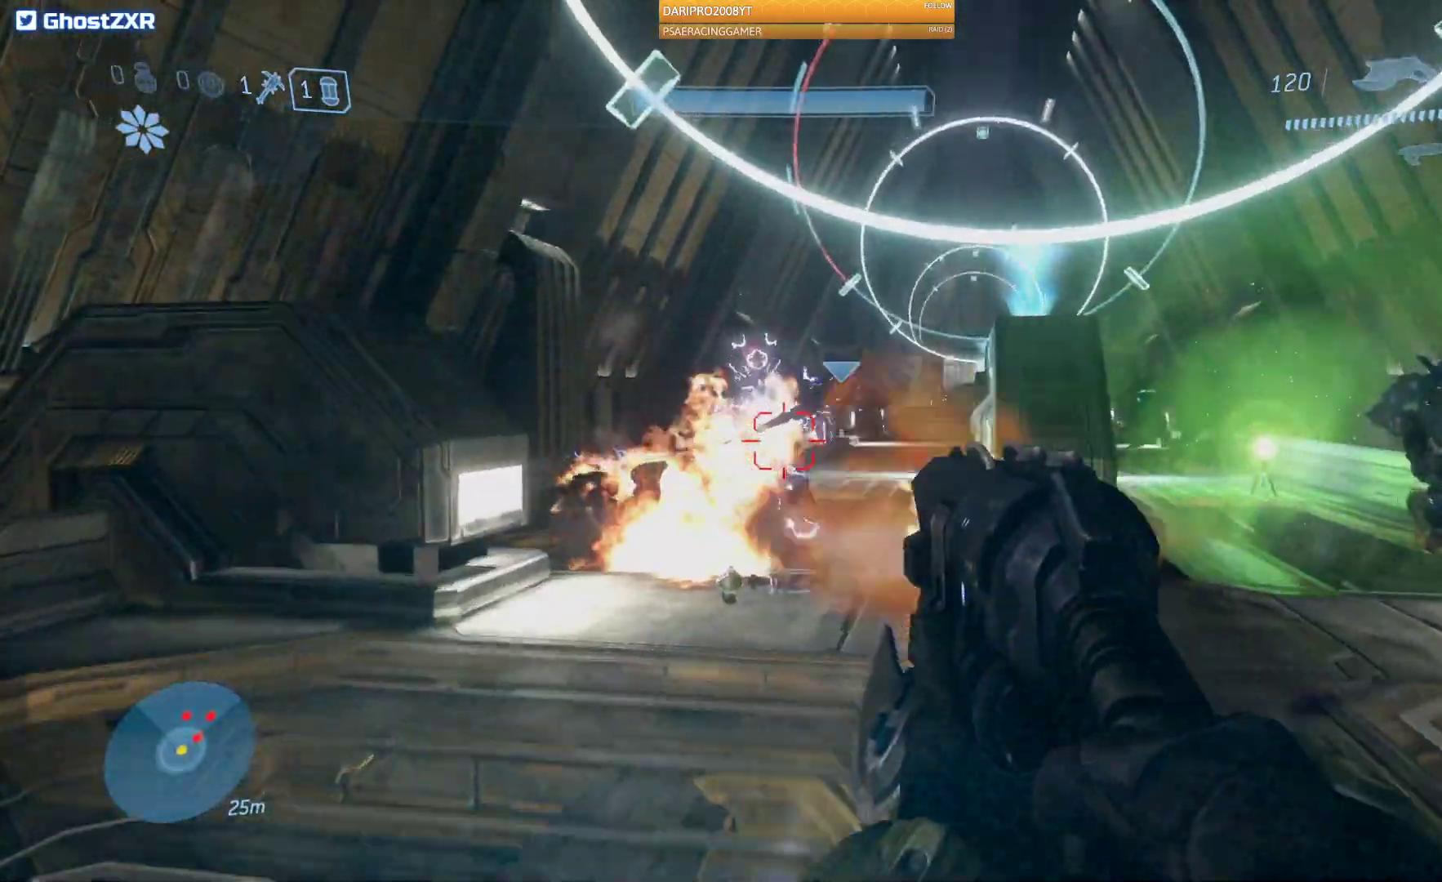
{"buttons": ["R2"], "left_stick": "down", "right_stick": "up", "events": [[133, "right_stick", "up-right"], [250, "left_stick", "center"], [317, "right_stick", "up"], [350, "left_stick", "down"]]}
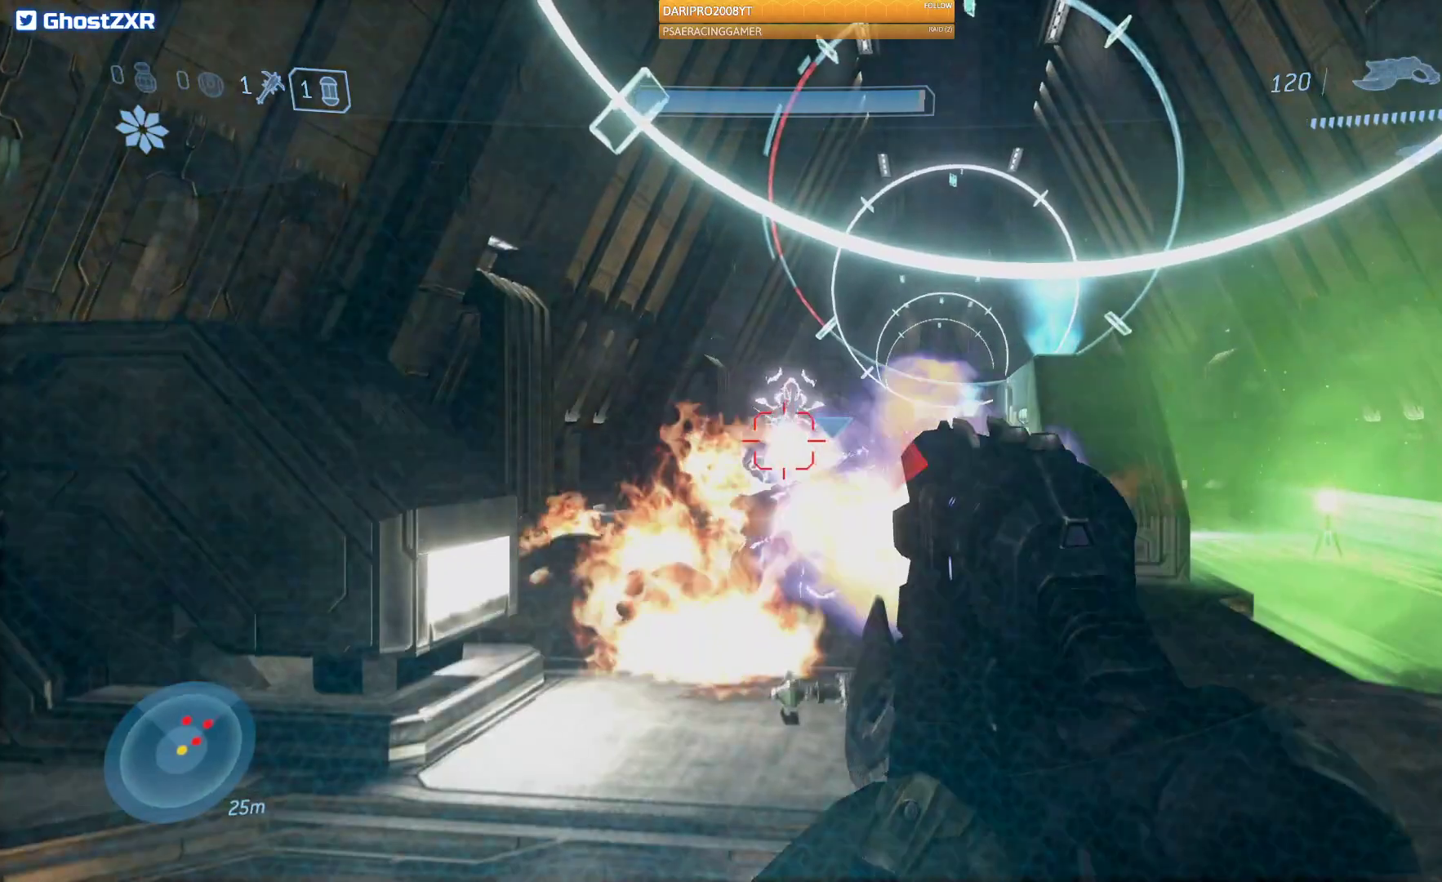
{"buttons": ["R2"], "left_stick": "down-right", "right_stick": "up", "events": [[17, "left_stick", "down-left"], [117, "left_stick", "center"], [133, "right_stick", "right"], [217, "right_stick", "up-right"], [267, "left_stick", "right"], [400, "left_stick", "down-right"], [483, "right_stick", "up"]]}
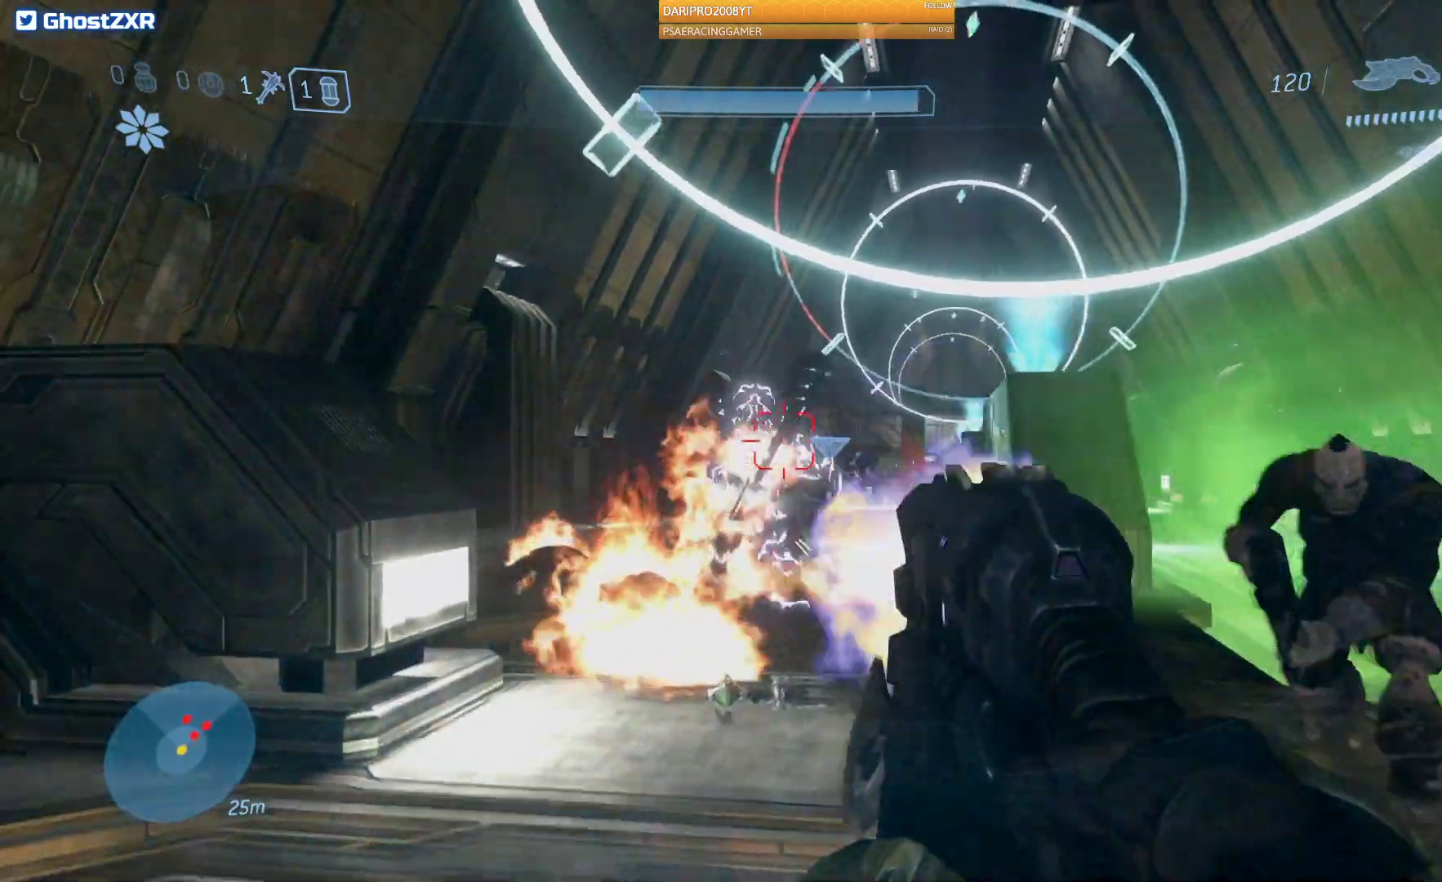
{"buttons": ["R2"], "left_stick": "down-right", "right_stick": "left", "events": [[133, "right_stick", "left"]]}
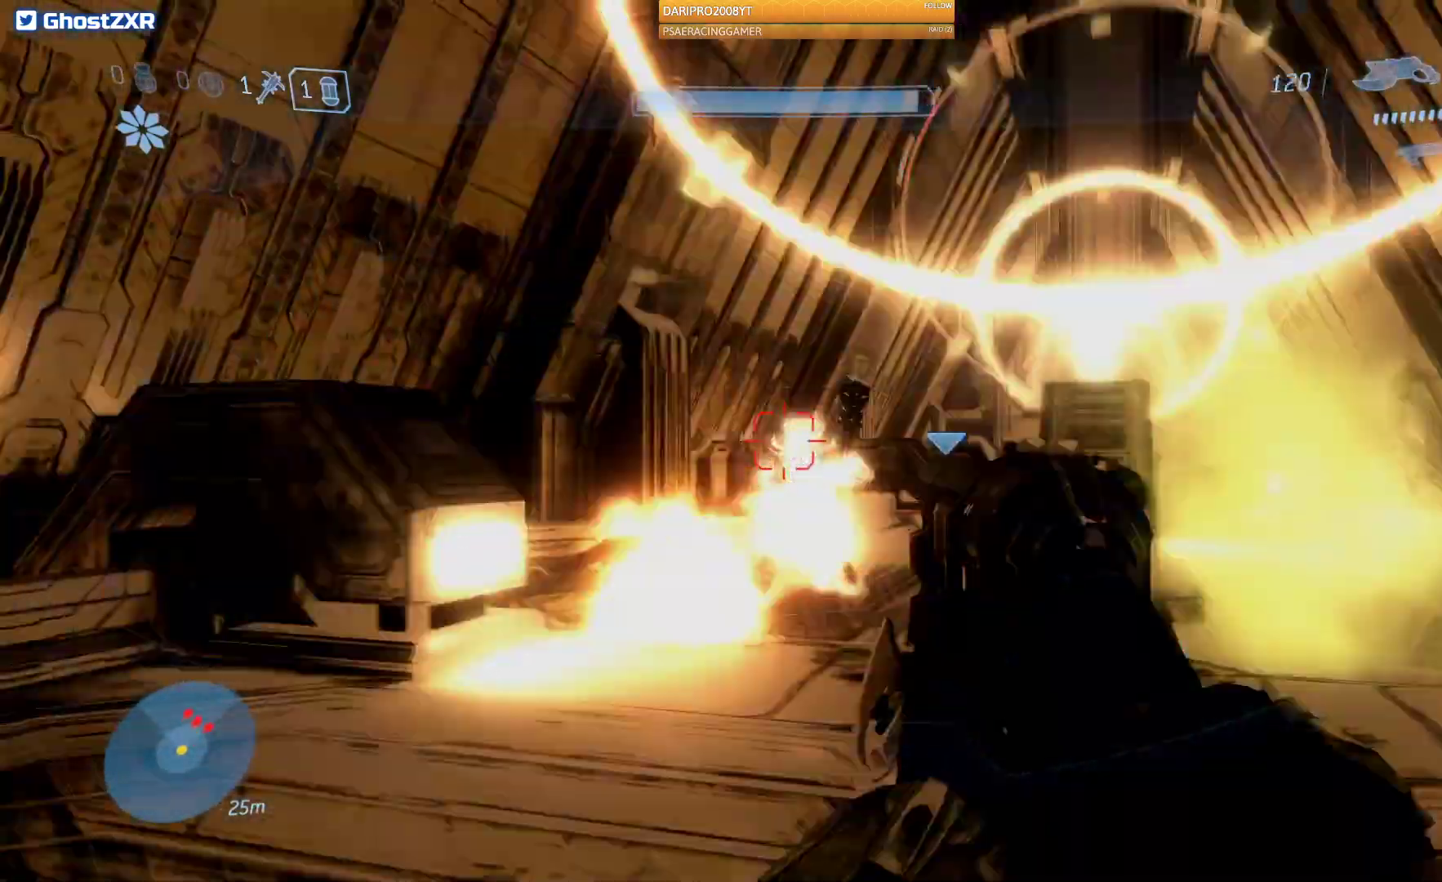
{"buttons": ["R2"], "left_stick": "down-right", "right_stick": "down-right", "events": [[150, "right_stick", "center"], [400, "right_stick", "down-right"]]}
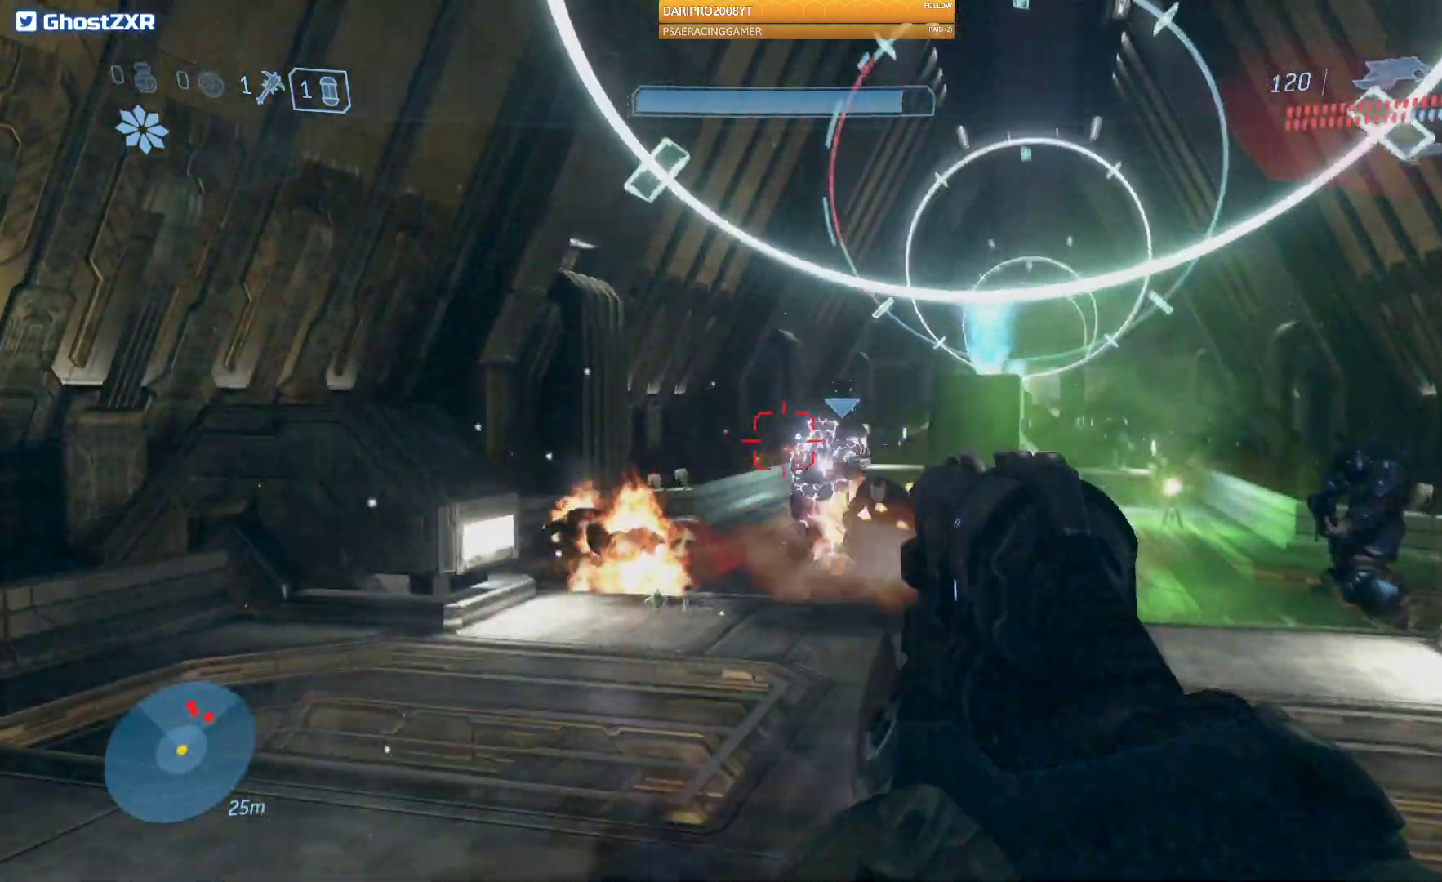
{"buttons": ["R2"], "left_stick": "up-left", "right_stick": "right", "events": [[117, "right_stick", "right"], [133, "left_stick", "down"], [467, "left_stick", "up-left"]]}
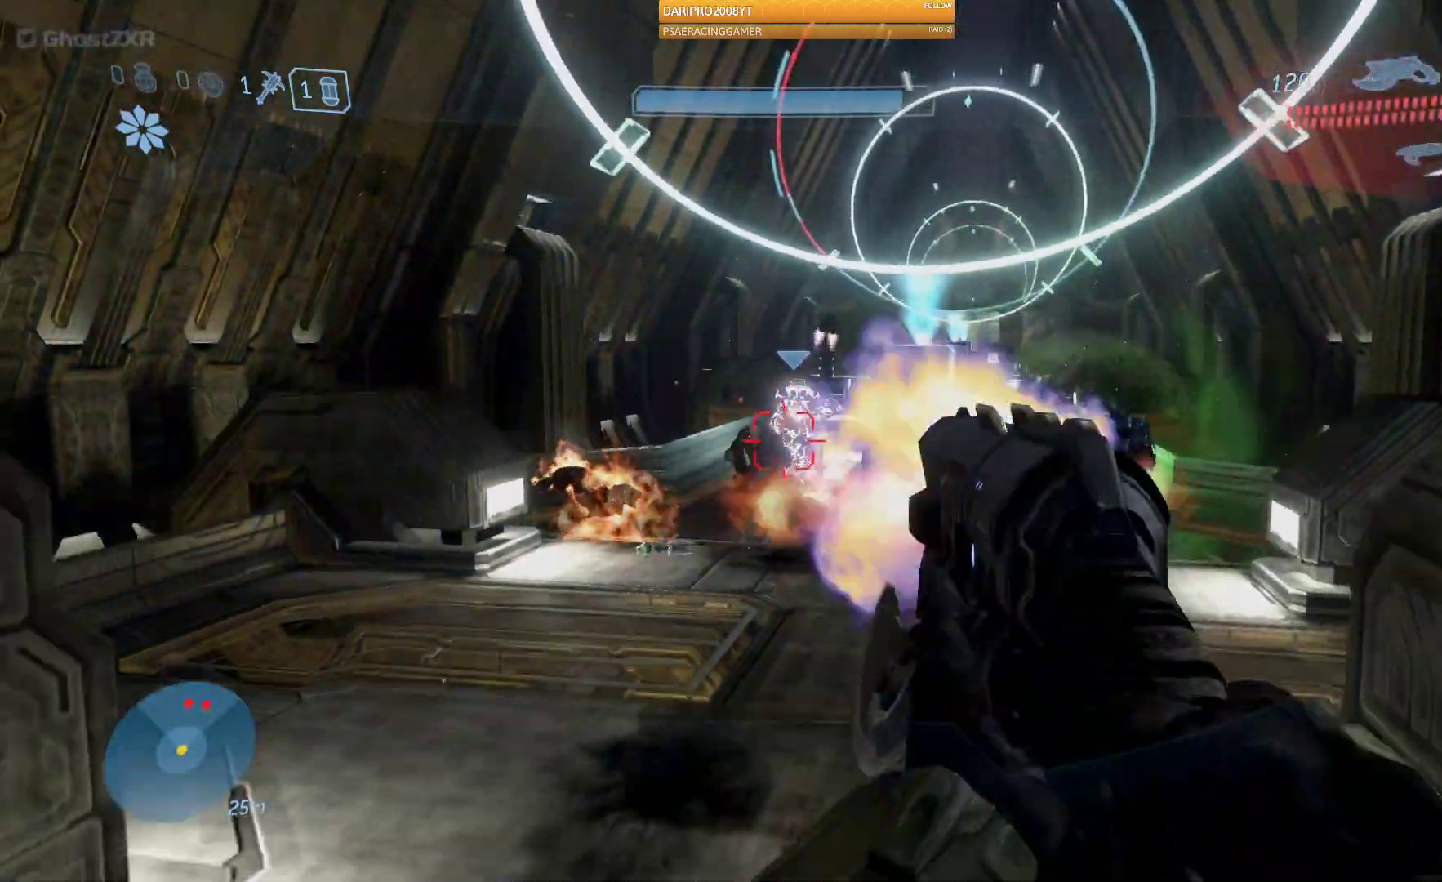
{"buttons": ["R2"], "left_stick": "up-left", "right_stick": "right", "events": []}
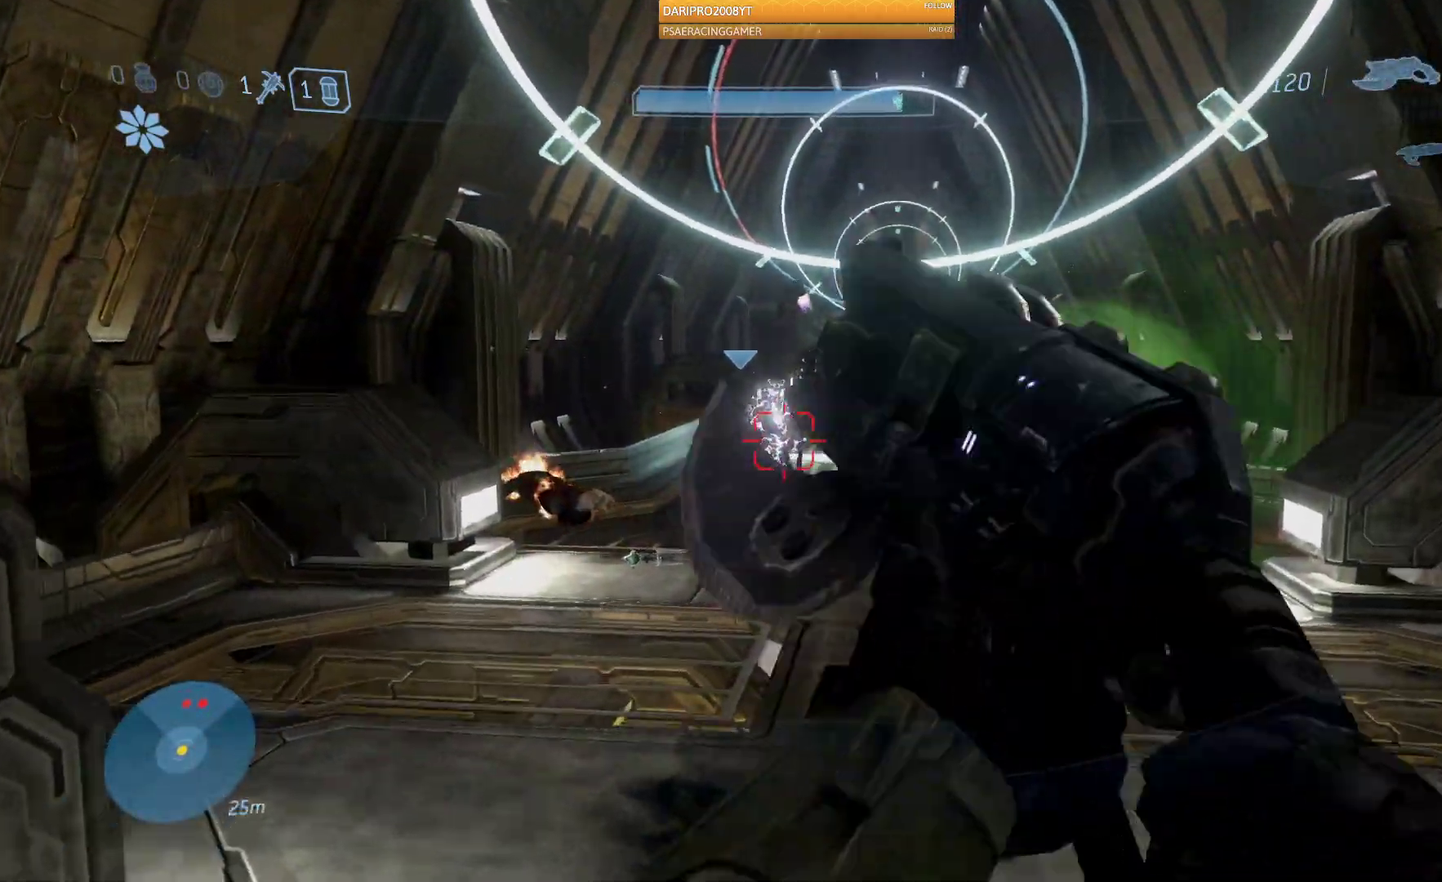
{"buttons": ["R2"], "left_stick": "up-right", "right_stick": "right", "events": [[333, "left_stick", "up-right"]]}
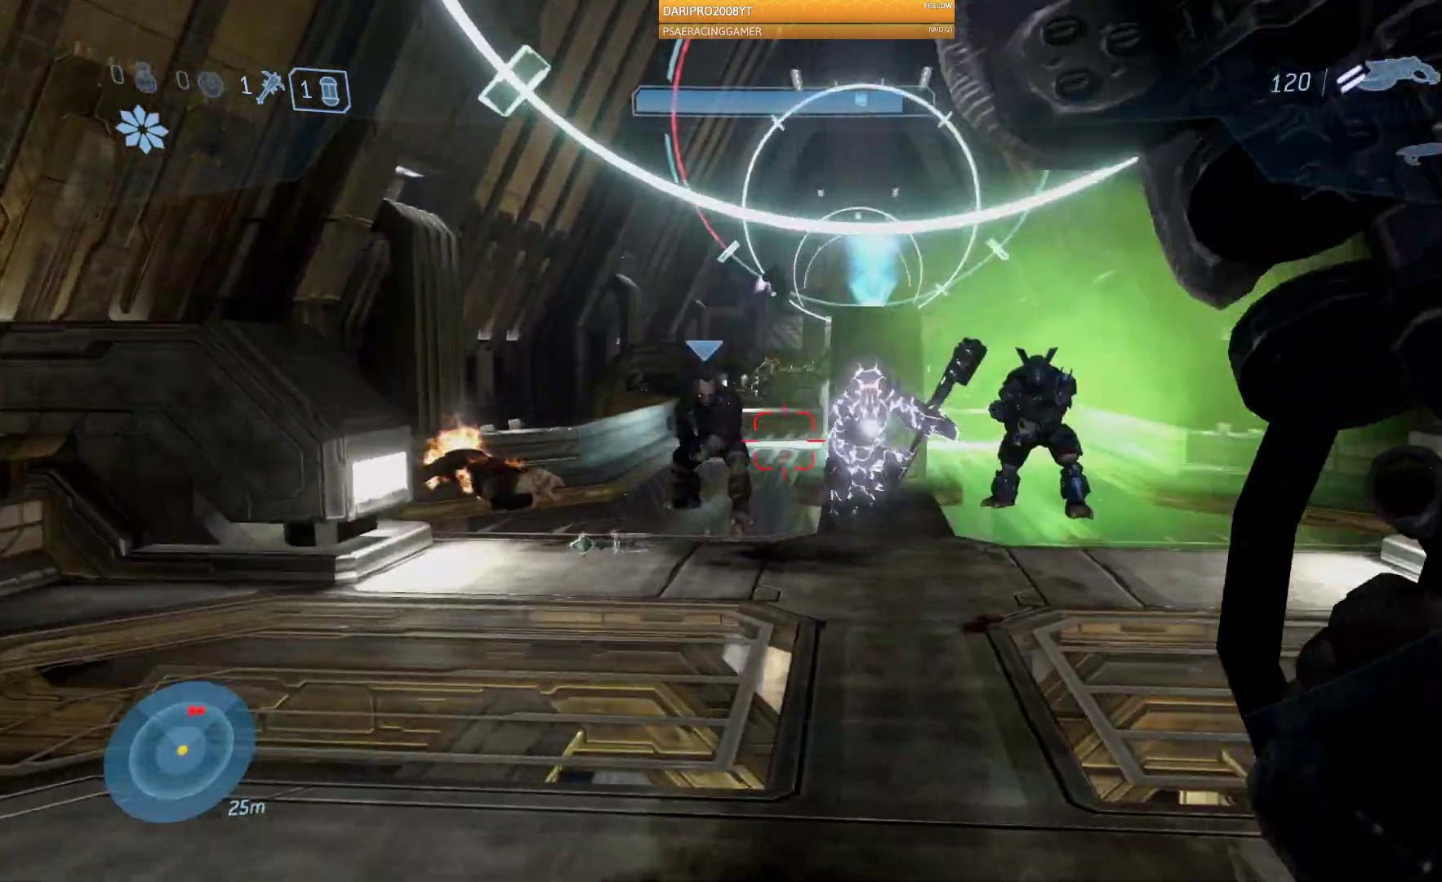
{"buttons": [], "left_stick": "up-right", "right_stick": "right", "events": [[33, "R2", "up"], [100, "left_stick", "right"], [300, "left_stick", "up-right"]]}
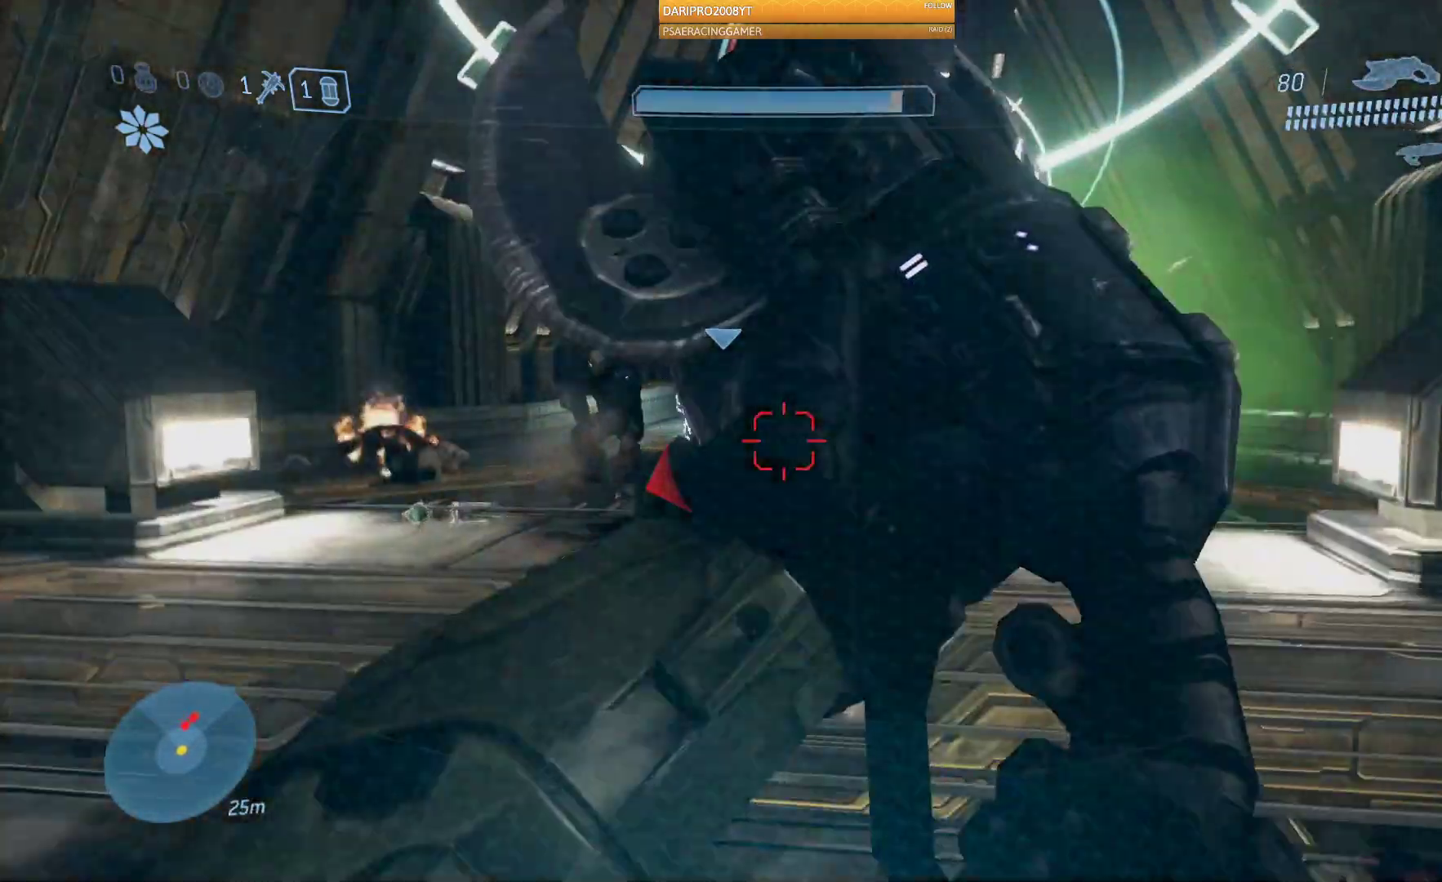
{"buttons": [], "left_stick": "up", "right_stick": "center", "events": [[50, "left_stick", "up"], [433, "right_stick", "center"]]}
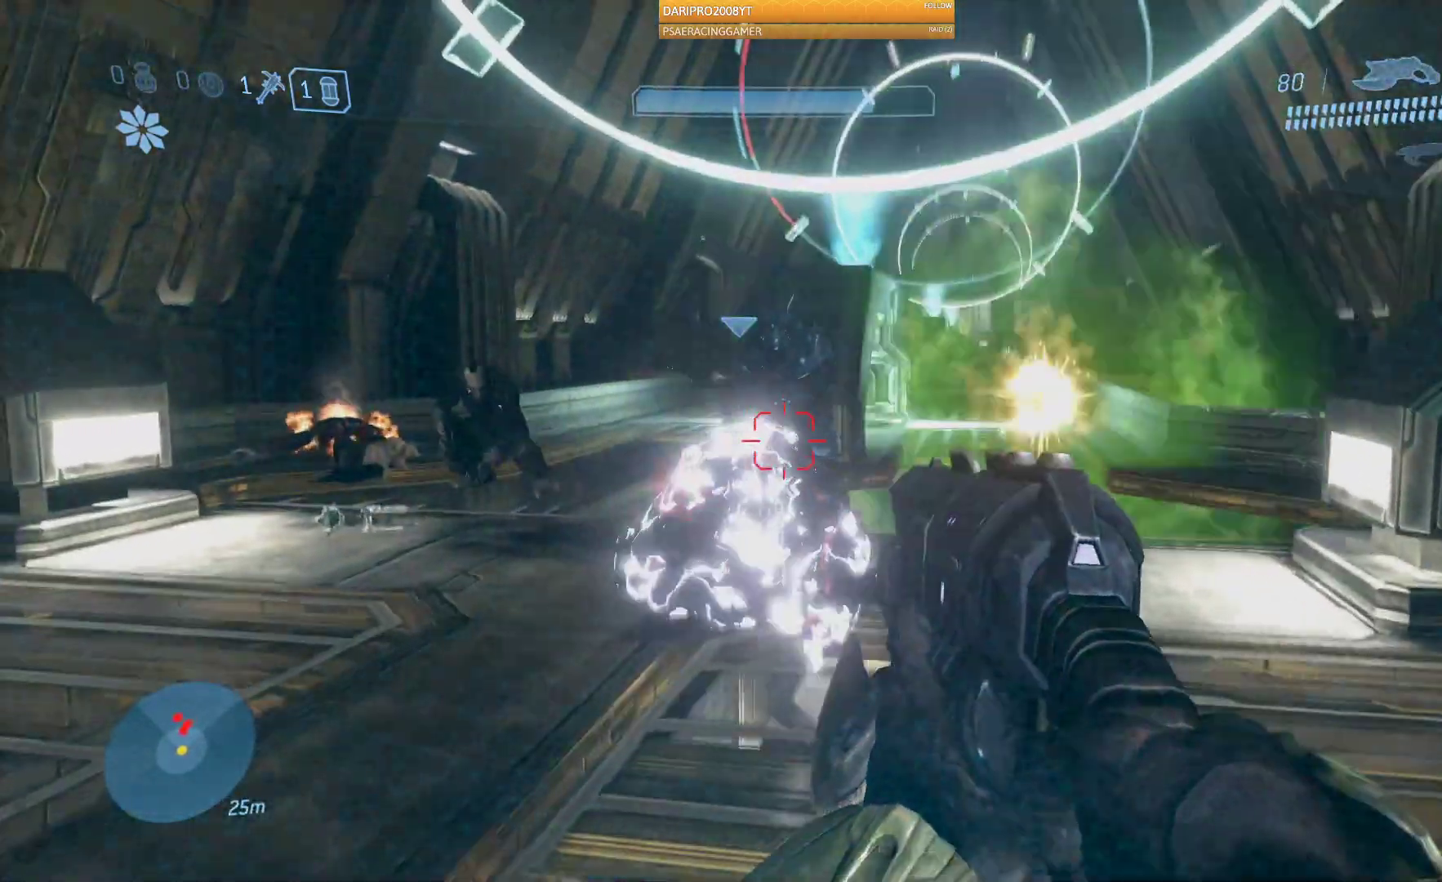
{"buttons": ["A"], "left_stick": "up", "right_stick": "center"}
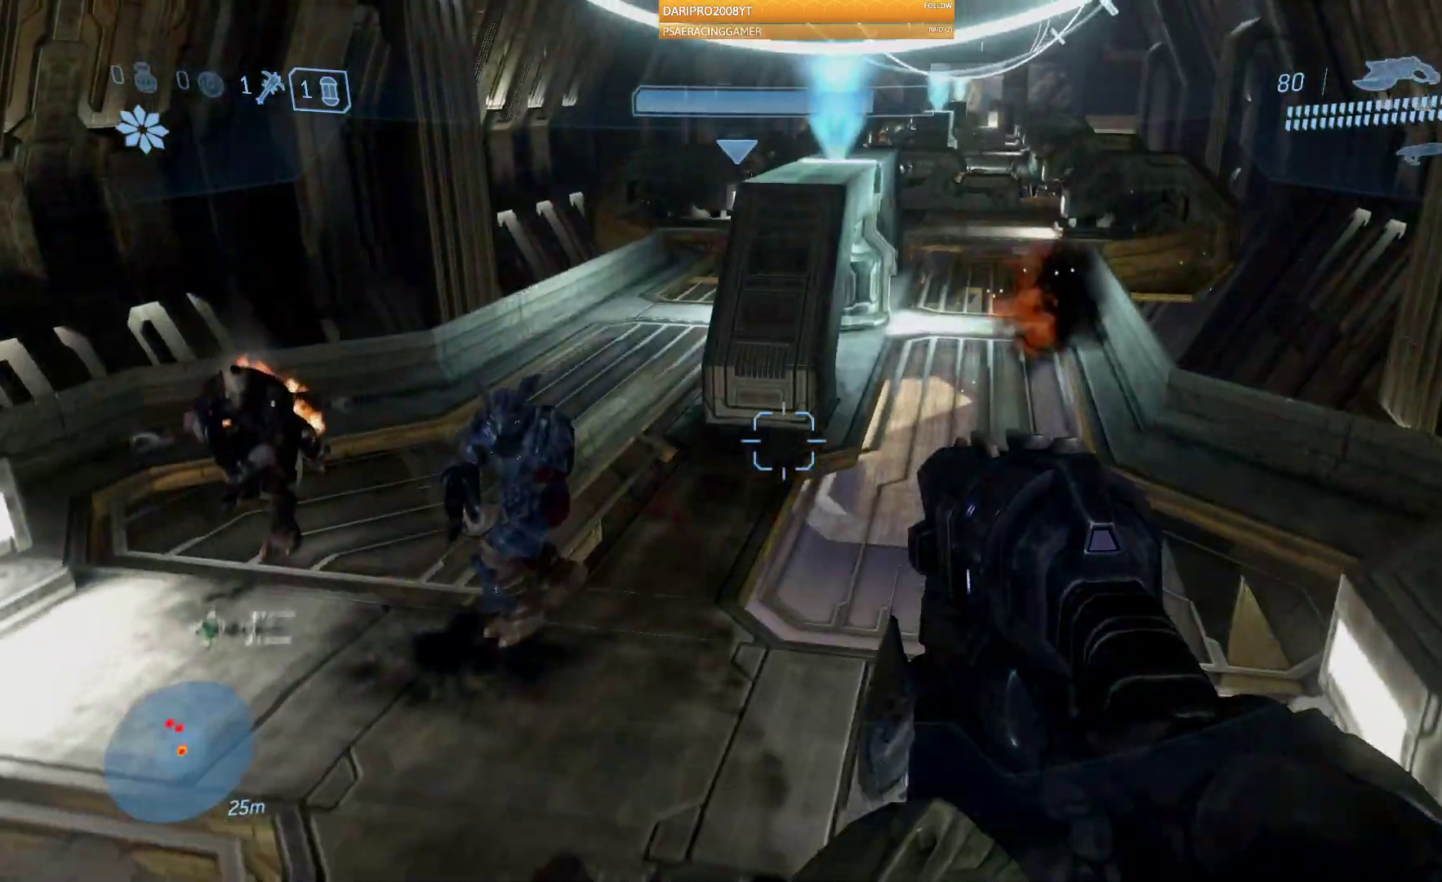
{"buttons": [], "left_stick": "up", "right_stick": "center", "events": [[467, "A", "up"]]}
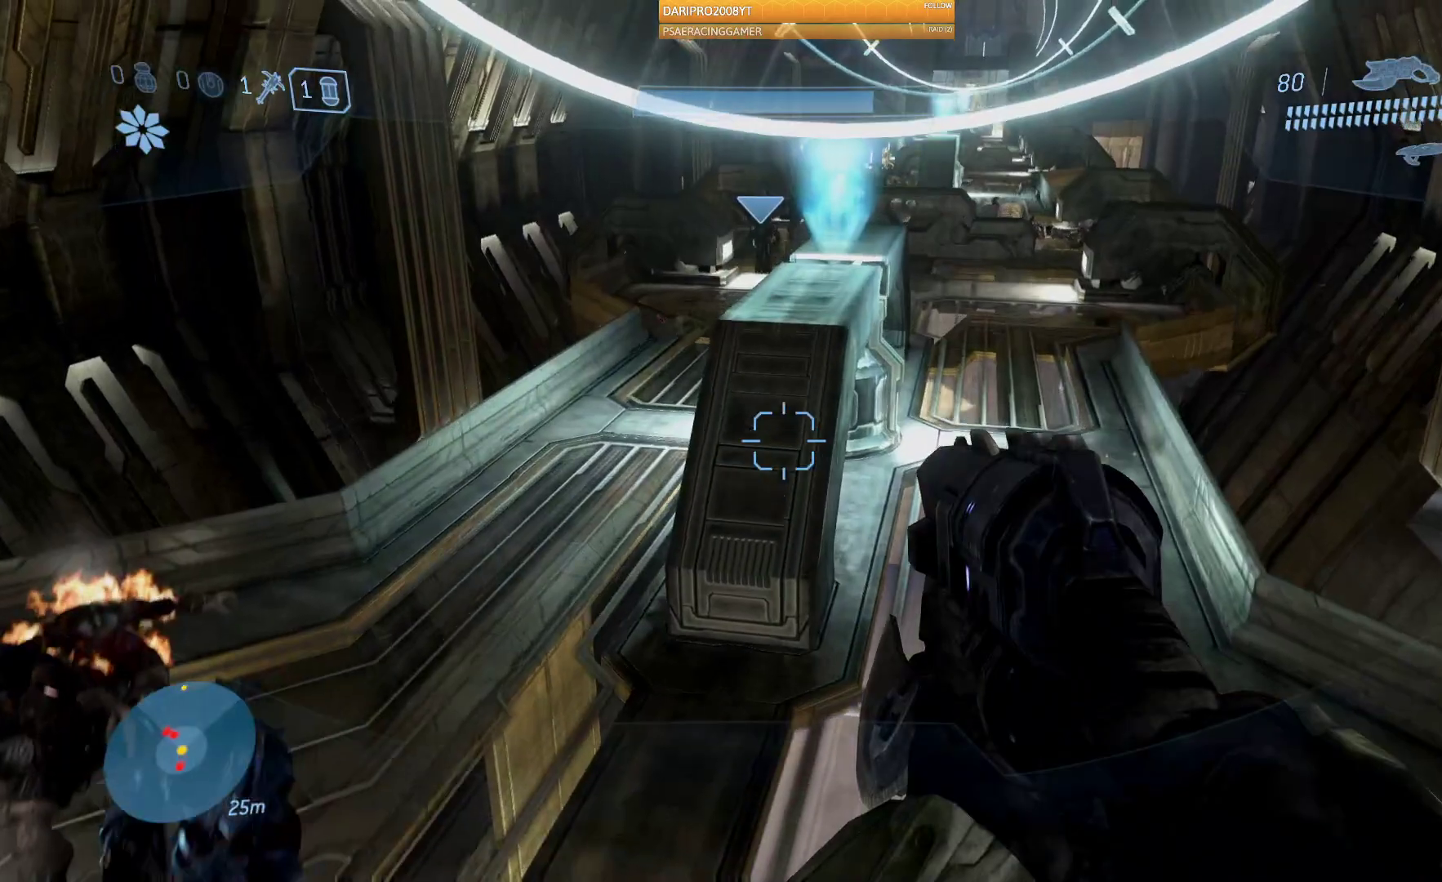
{"buttons": [], "left_stick": "up", "right_stick": "center", "events": [[17, "right_stick", "up-right"], [217, "right_stick", "center"]]}